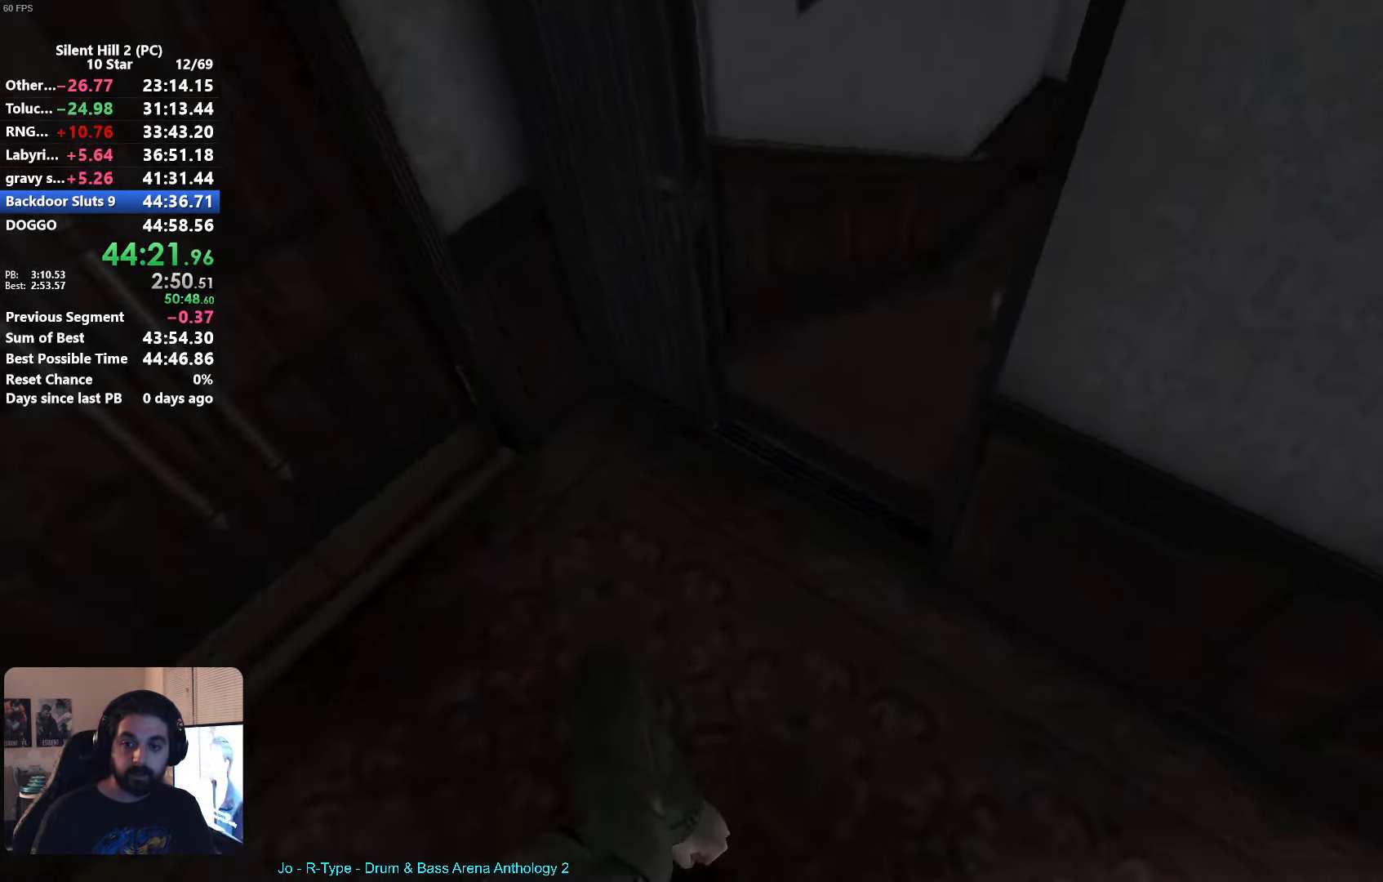
Gameplay with a controller (Xbox layout); each line is a JSON object with the inputs held at the frame after it (dt_ms = milliseconds from this image to that frame). "events" lists button and stick changes between this image and that frame as [ms after this image, input, new state], when the widget could be followed in between. Not read: L2 R3 right_stick.
{"dt_ms": 500, "buttons": [], "left_stick": "up-left", "events": [[217, "left_stick", "down-left"], [334, "left_stick", "up-left"], [400, "A", "down"], [450, "A", "up"]]}
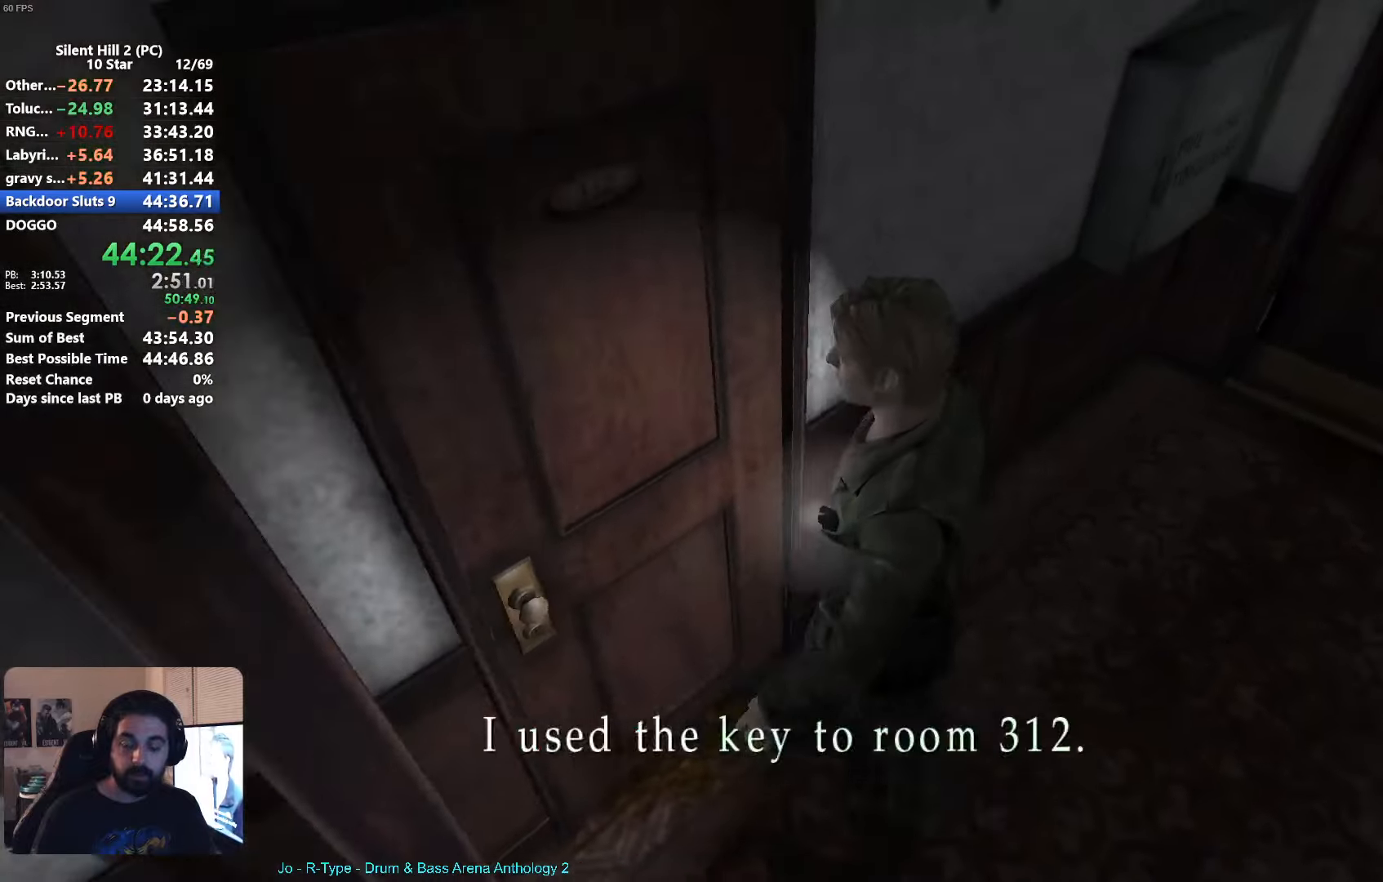
{"dt_ms": 500, "buttons": ["A"], "left_stick": "up-left"}
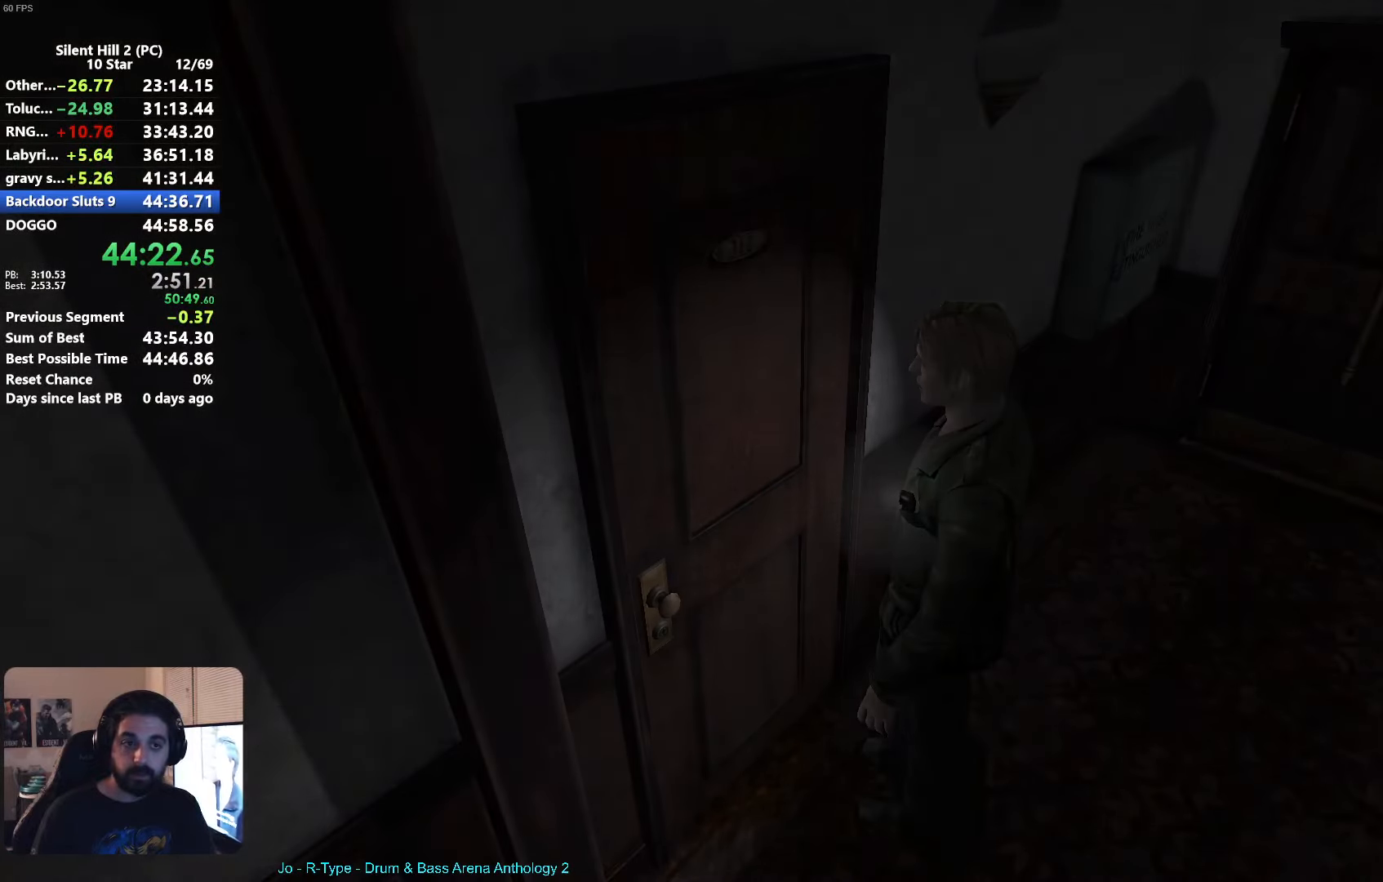
{"dt_ms": 500, "buttons": [], "left_stick": "left"}
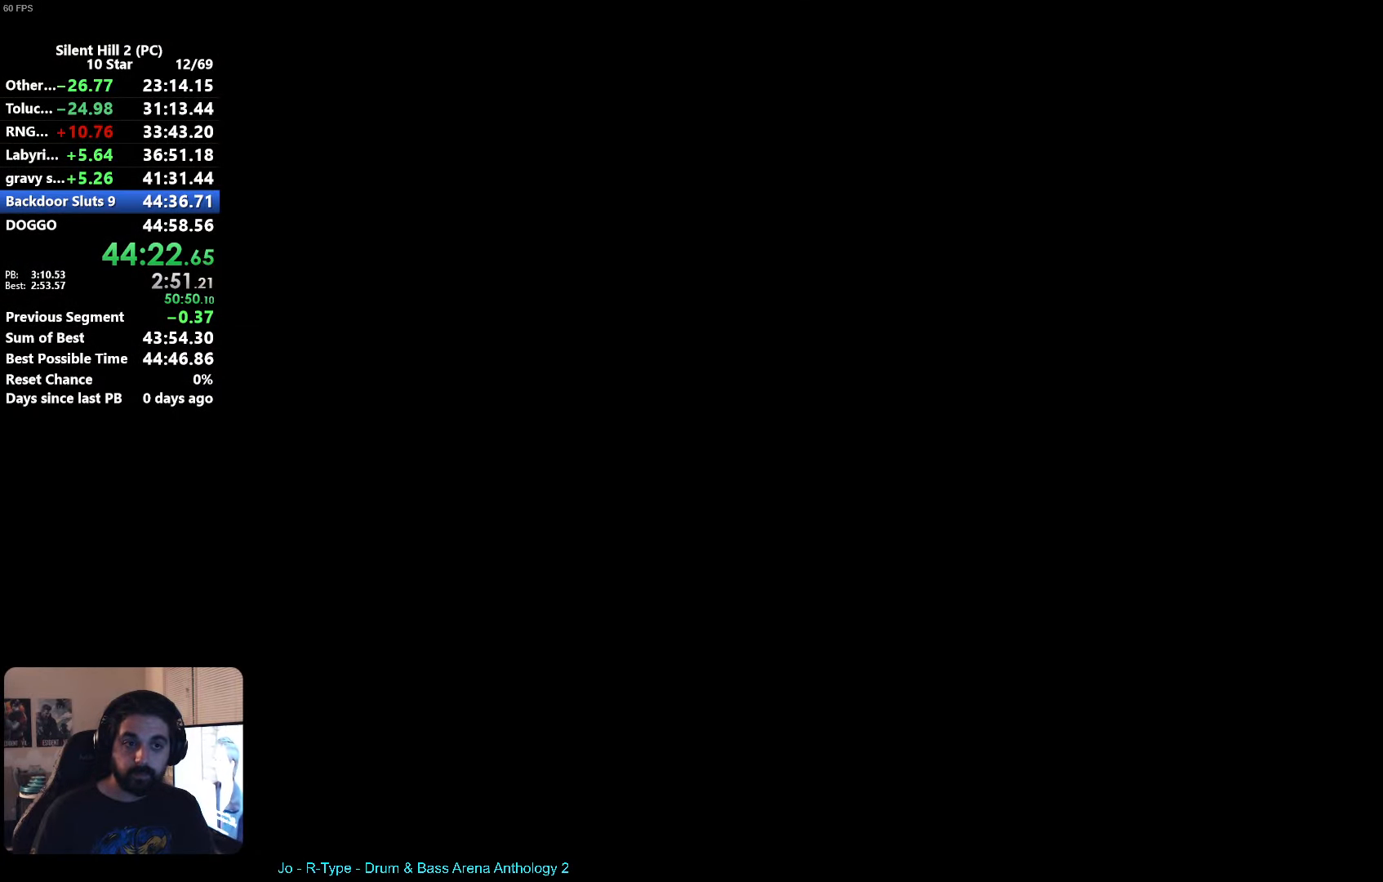
{"dt_ms": 500, "buttons": [], "left_stick": "down-left", "events": [[84, "left_stick", "down-left"]]}
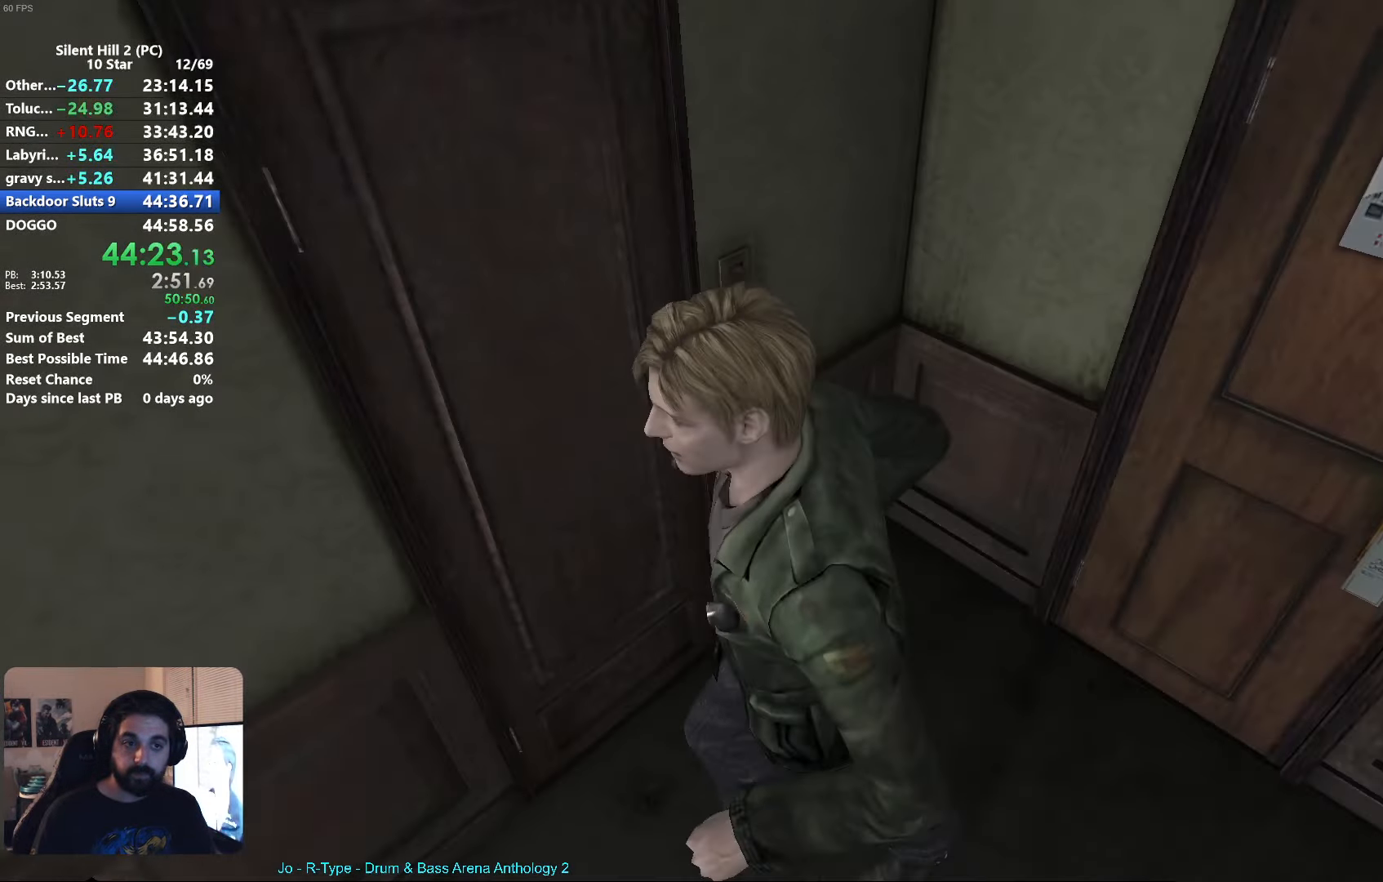
{"dt_ms": 500, "buttons": [], "left_stick": "left", "events": [[117, "left_stick", "left"]]}
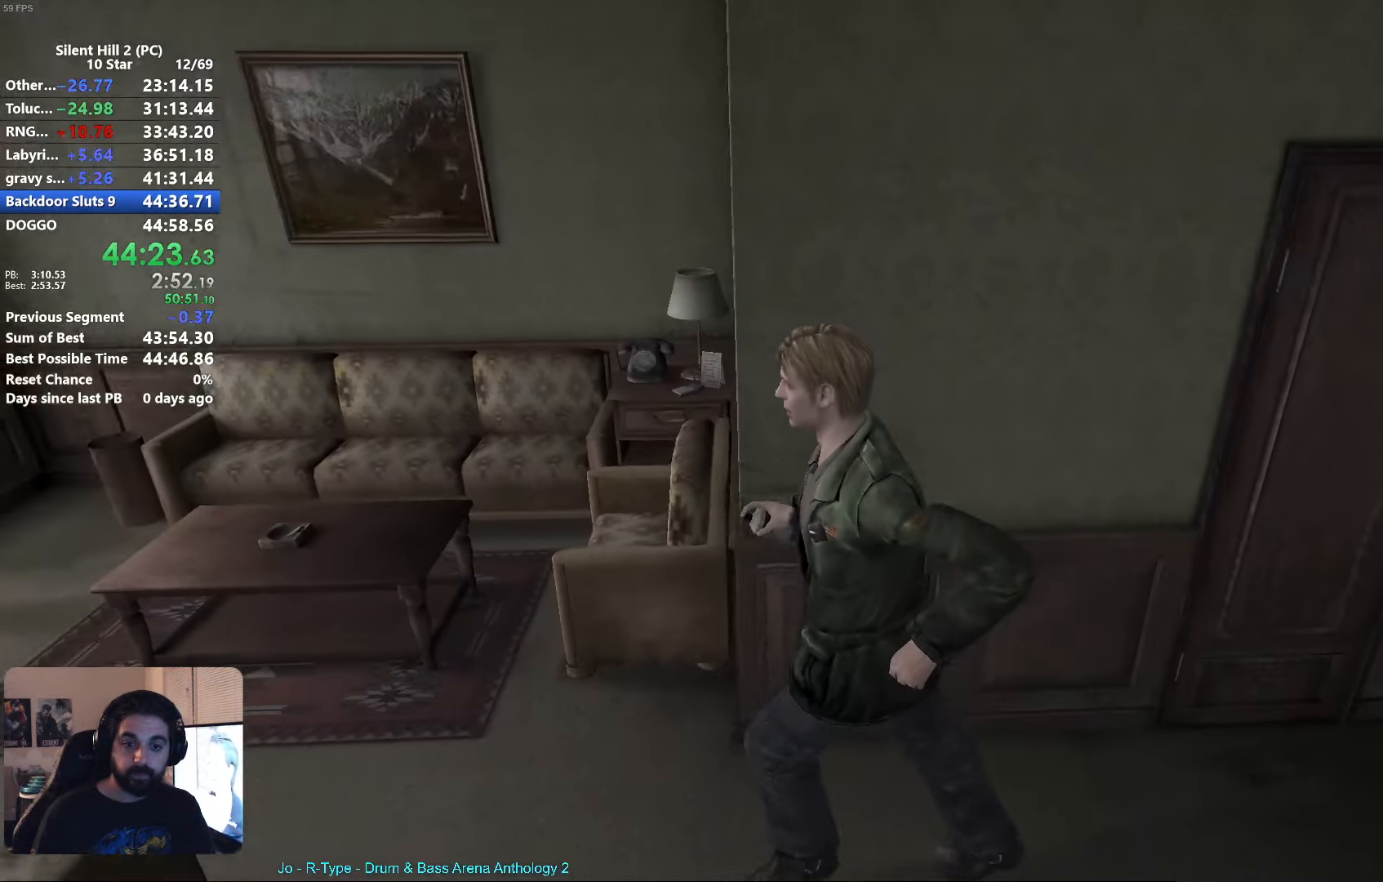
{"dt_ms": 500, "buttons": [], "left_stick": "up-left", "events": [[50, "left_stick", "up-left"]]}
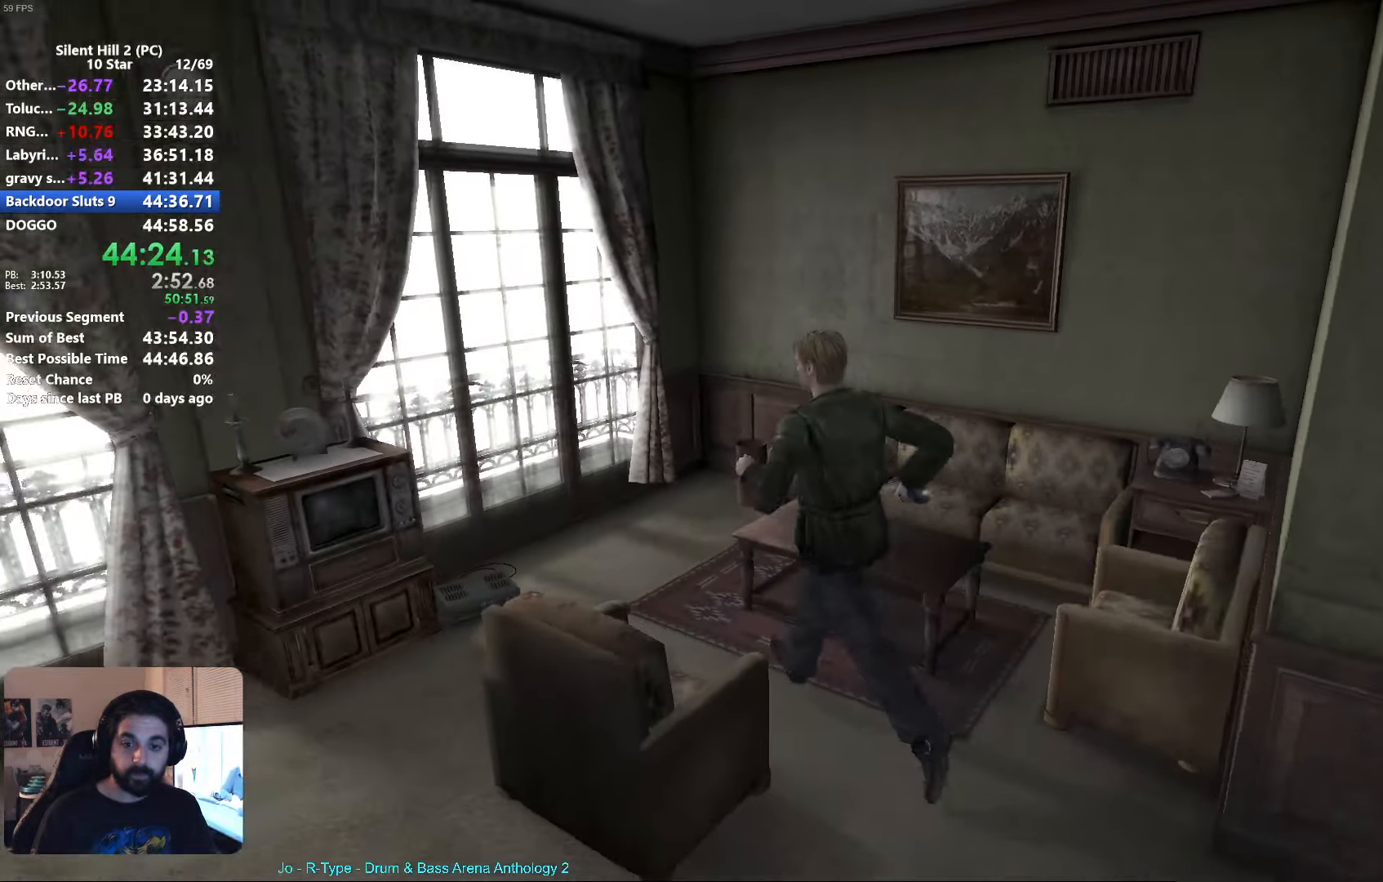
{"dt_ms": 500, "buttons": [], "left_stick": "up-left", "events": []}
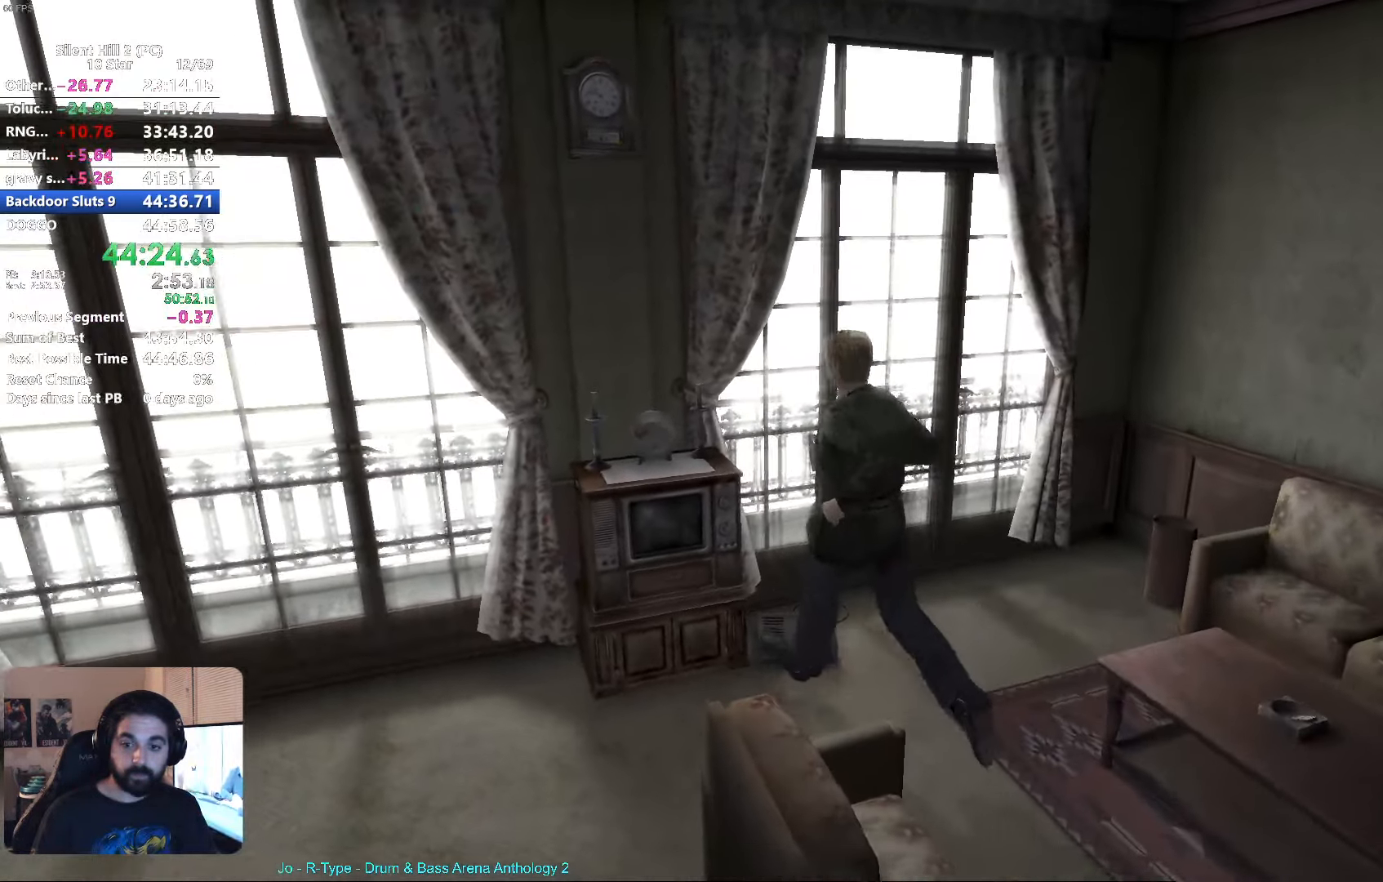
{"dt_ms": 500, "buttons": [], "left_stick": "left", "events": [[17, "START", "down"], [117, "START", "up"], [150, "left_stick", "left"]]}
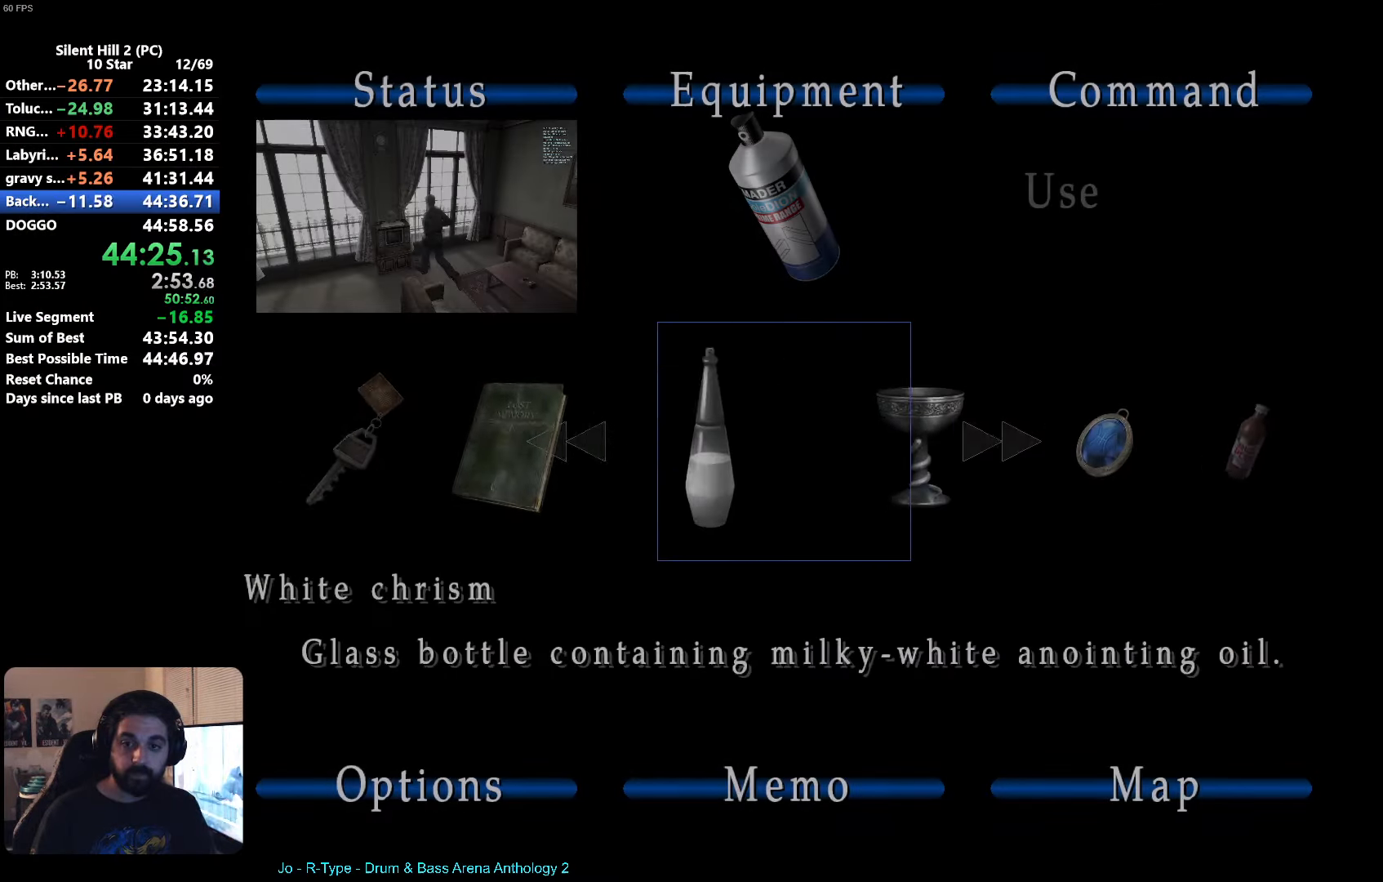
{"dt_ms": 1000, "buttons": [], "left_stick": "left", "events": [[184, "left_stick", "center"], [484, "left_stick", "left"], [550, "left_stick", "center"], [600, "left_stick", "left"]]}
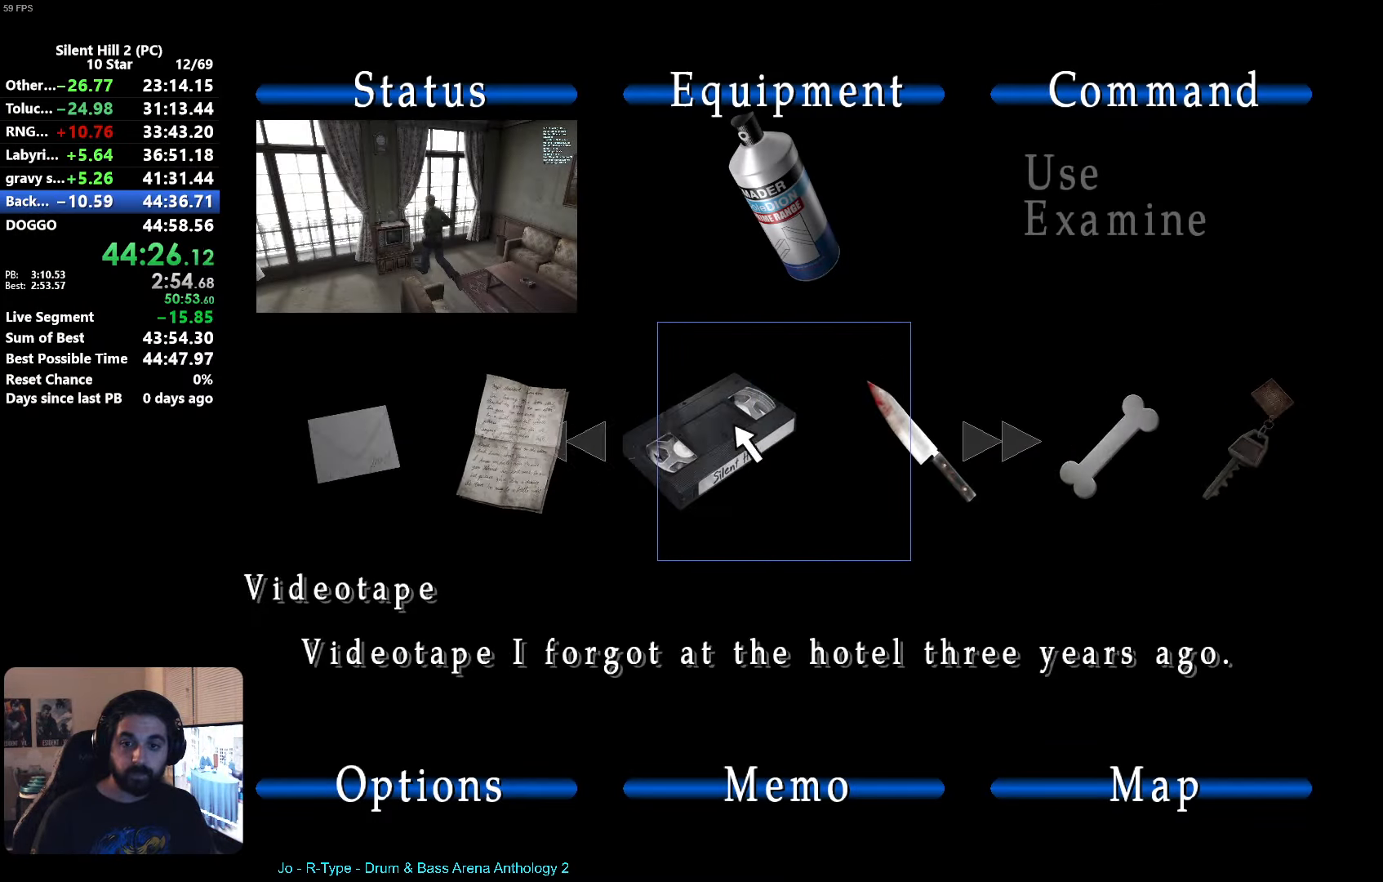
{"dt_ms": 500, "buttons": ["A"], "left_stick": "center", "events": [[34, "left_stick", "center"], [50, "A", "down"], [117, "A", "up"], [200, "A", "down"], [250, "A", "up"], [333, "A", "down"], [400, "A", "up"], [483, "A", "down"]]}
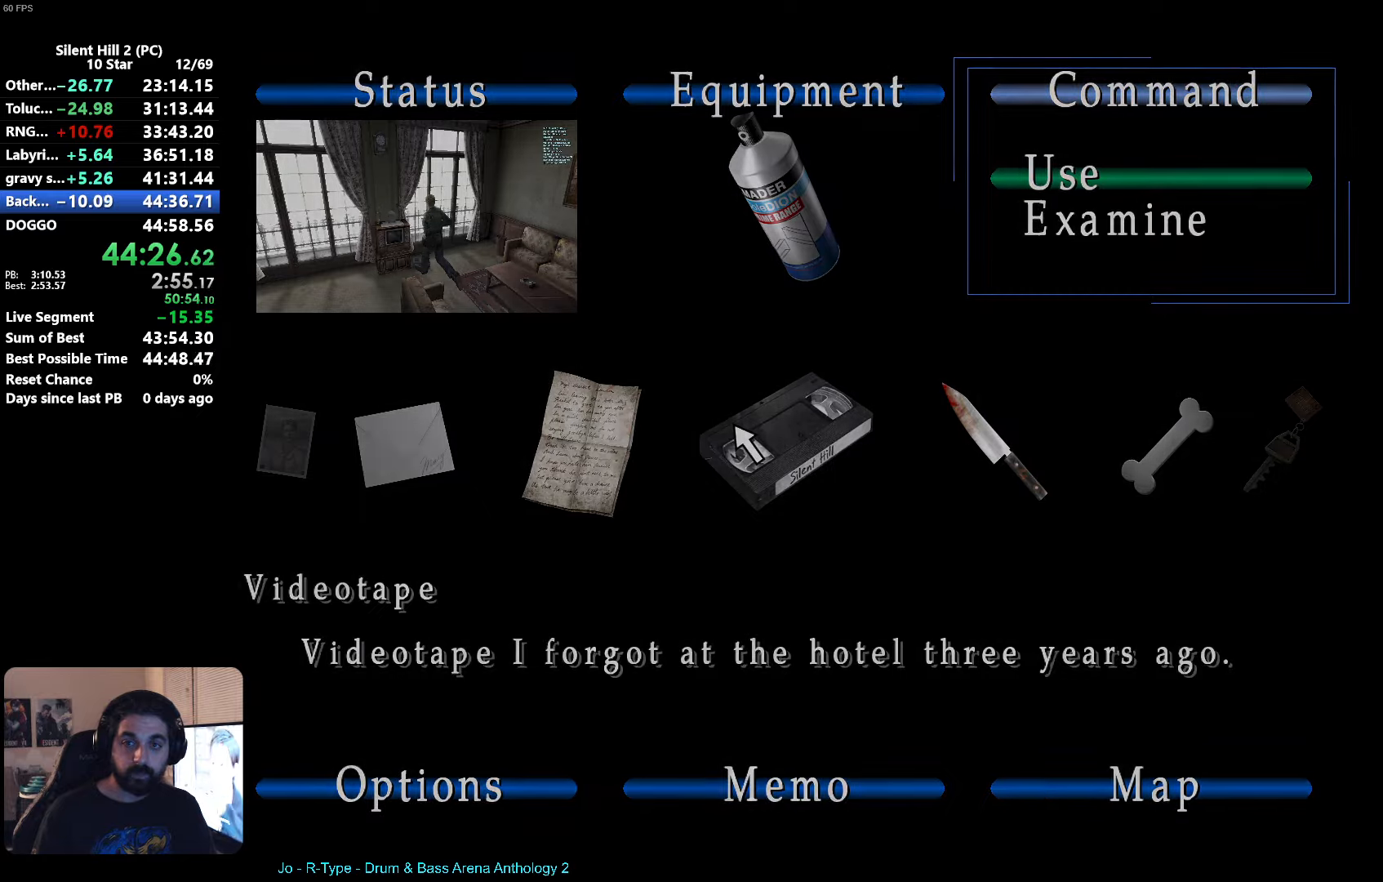
{"dt_ms": 500, "buttons": [], "left_stick": "center", "events": [[50, "A", "up"], [133, "A", "down"], [200, "A", "up"], [283, "A", "down"], [350, "A", "up"], [450, "A", "down"], [500, "A", "up"]]}
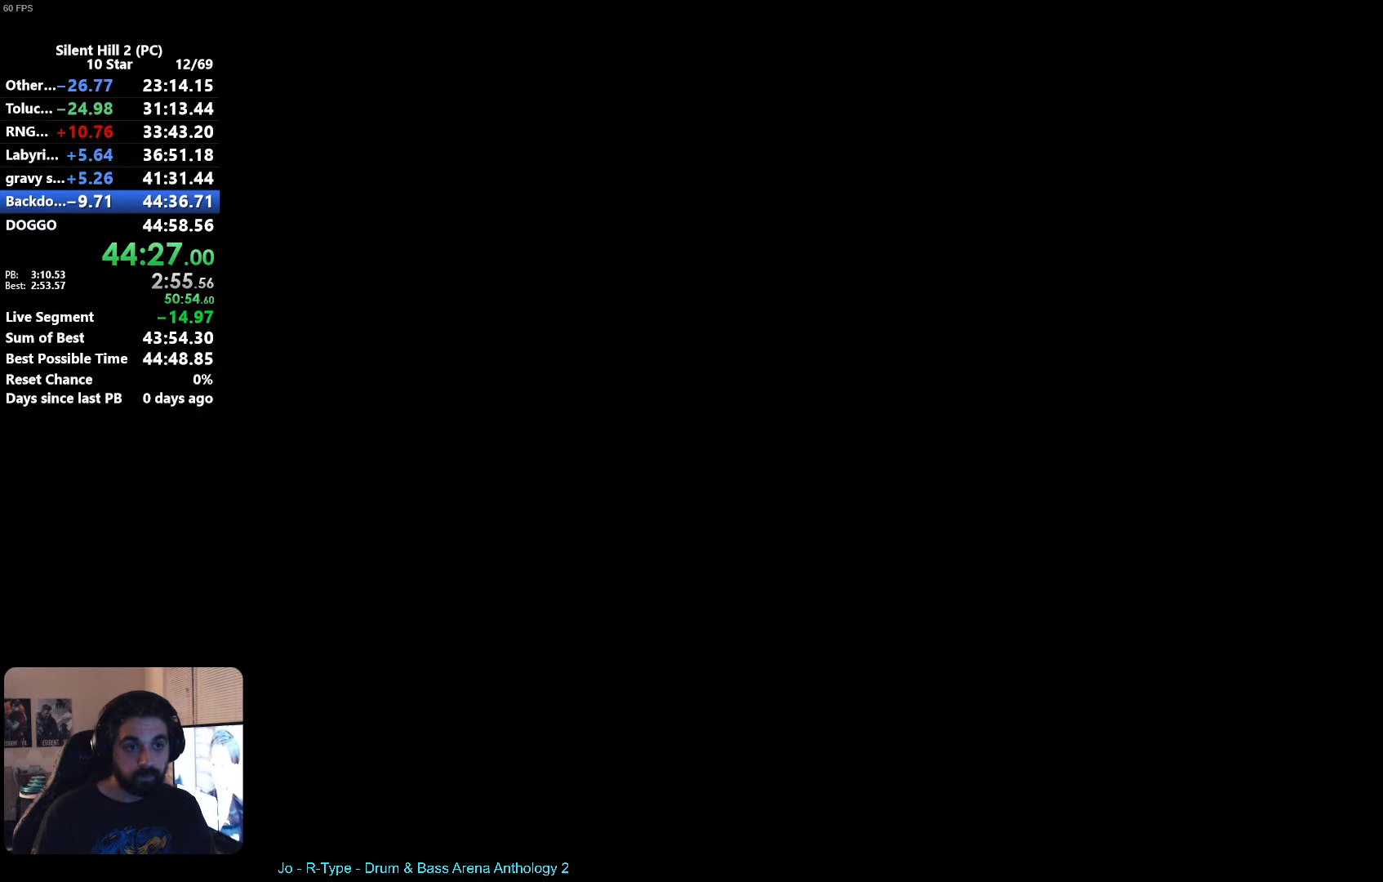
{"dt_ms": 500, "buttons": [], "left_stick": "center", "events": [[100, "A", "down"], [150, "A", "up"], [250, "A", "down"], [283, "A", "up"]]}
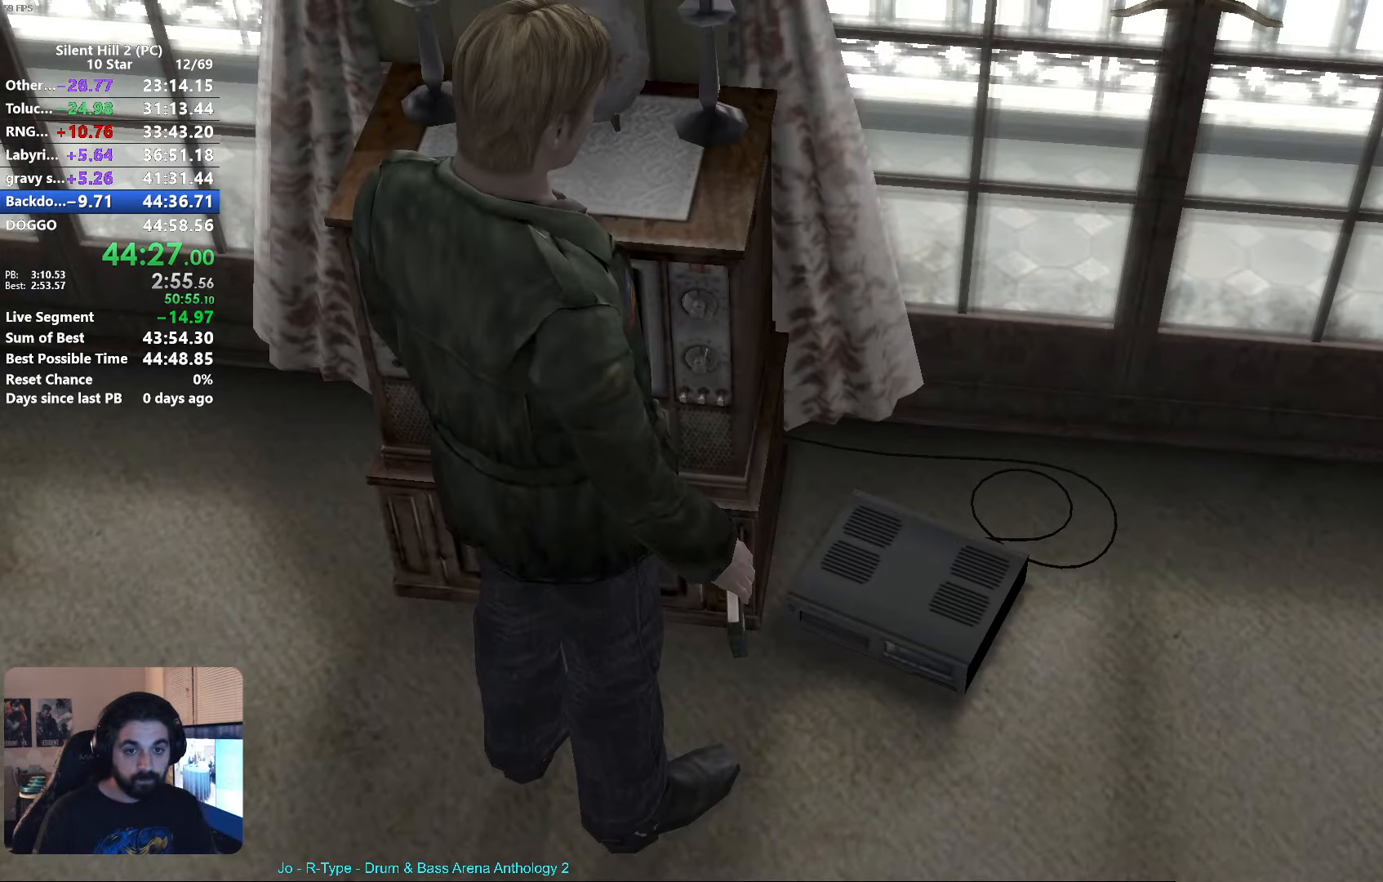
{"dt_ms": 500, "buttons": [], "left_stick": "center", "events": []}
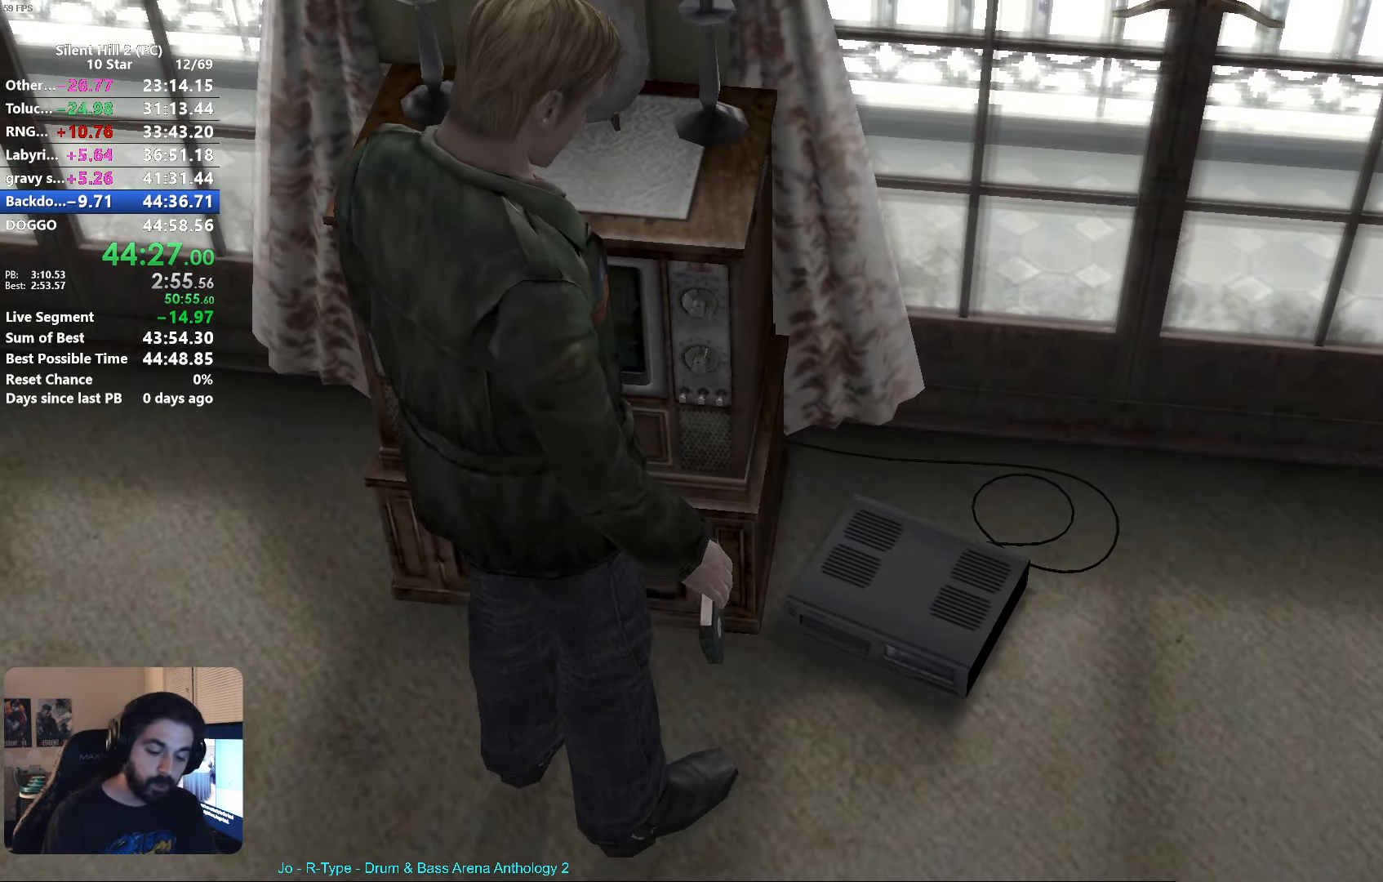
{"dt_ms": 500, "buttons": [], "left_stick": "center", "events": []}
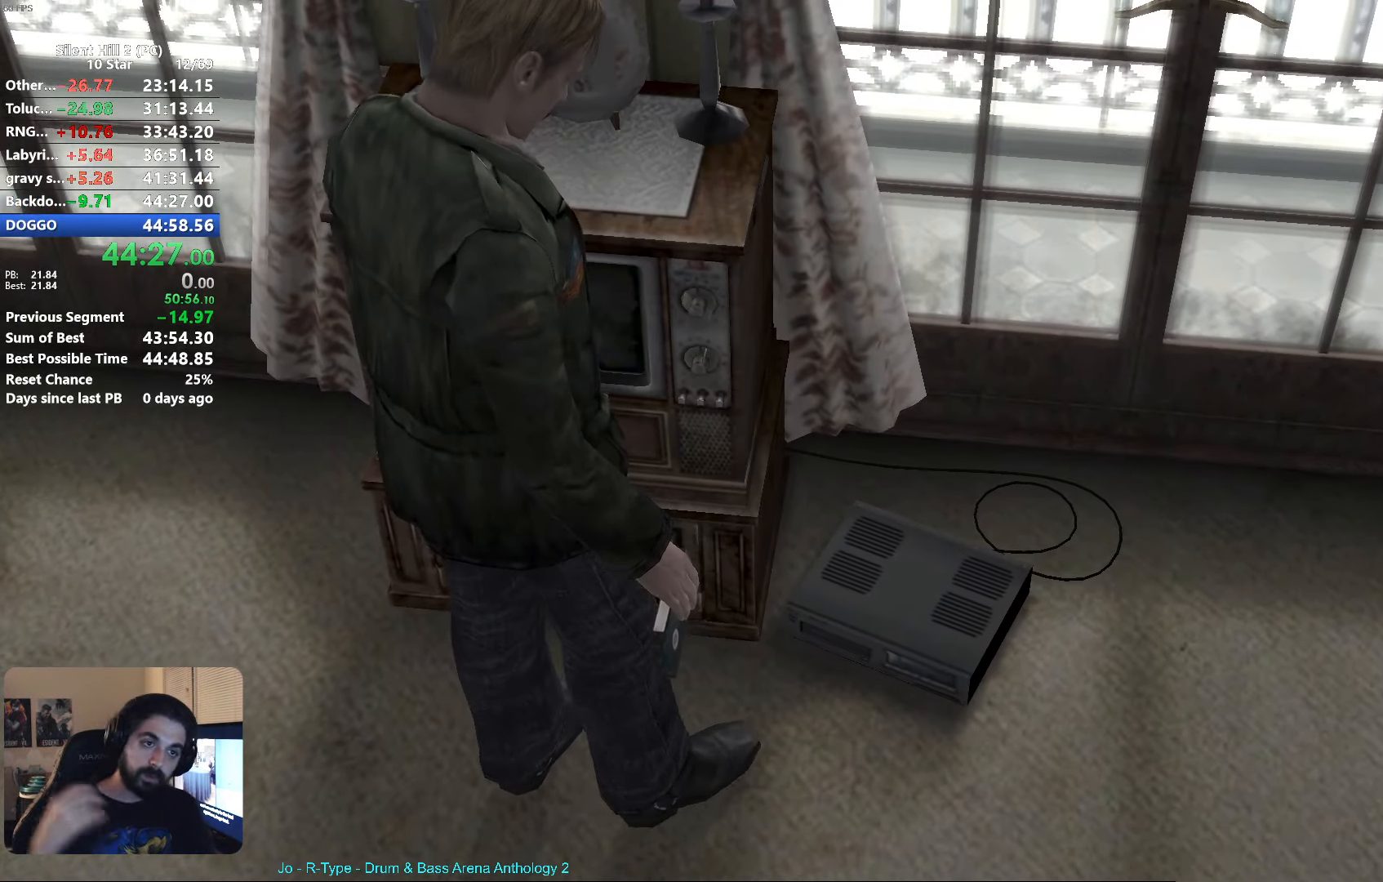
{"dt_ms": 500, "buttons": [], "left_stick": "center", "events": []}
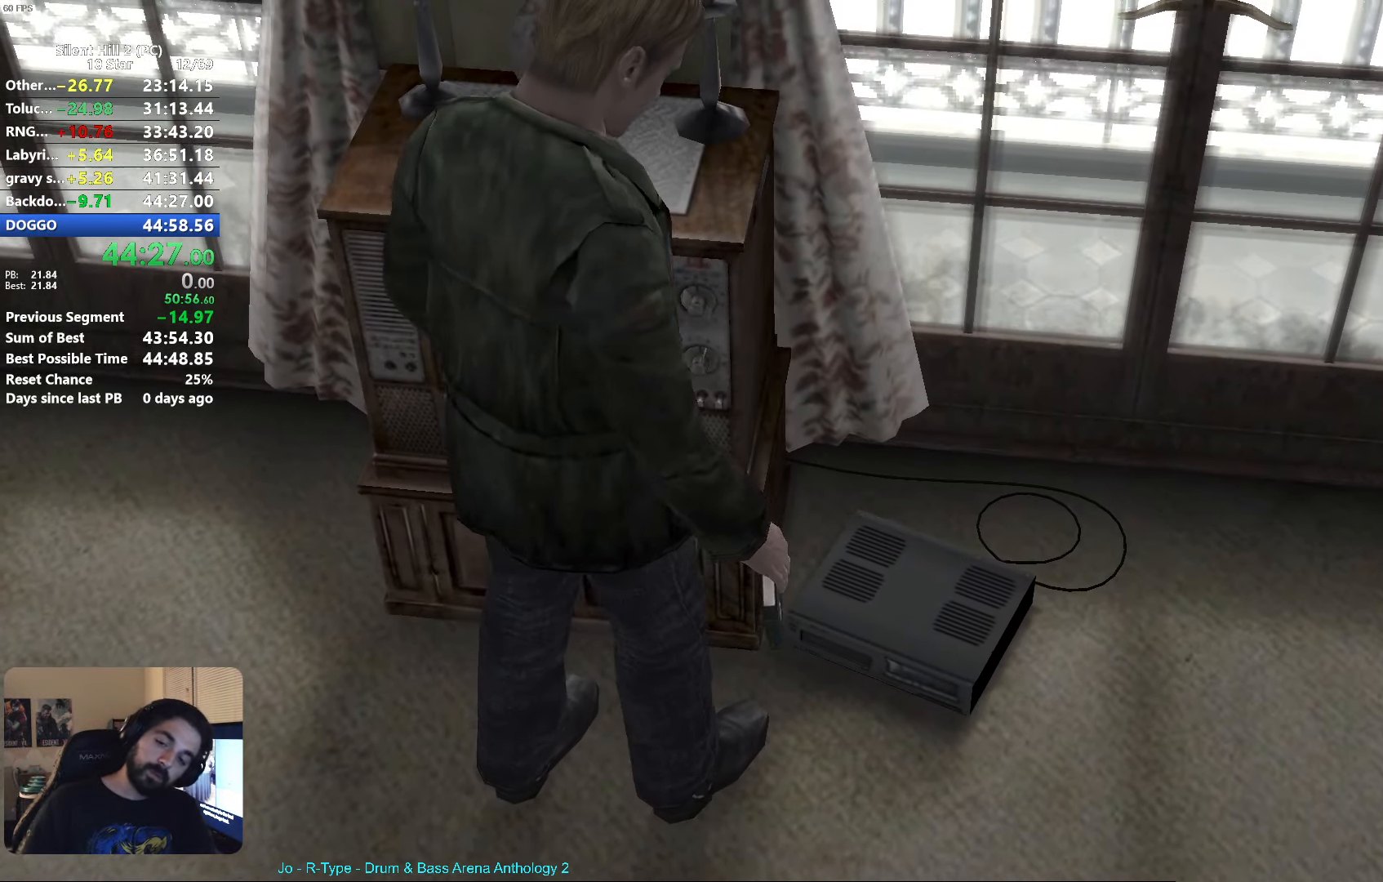
{"dt_ms": 500, "buttons": [], "left_stick": "center", "events": []}
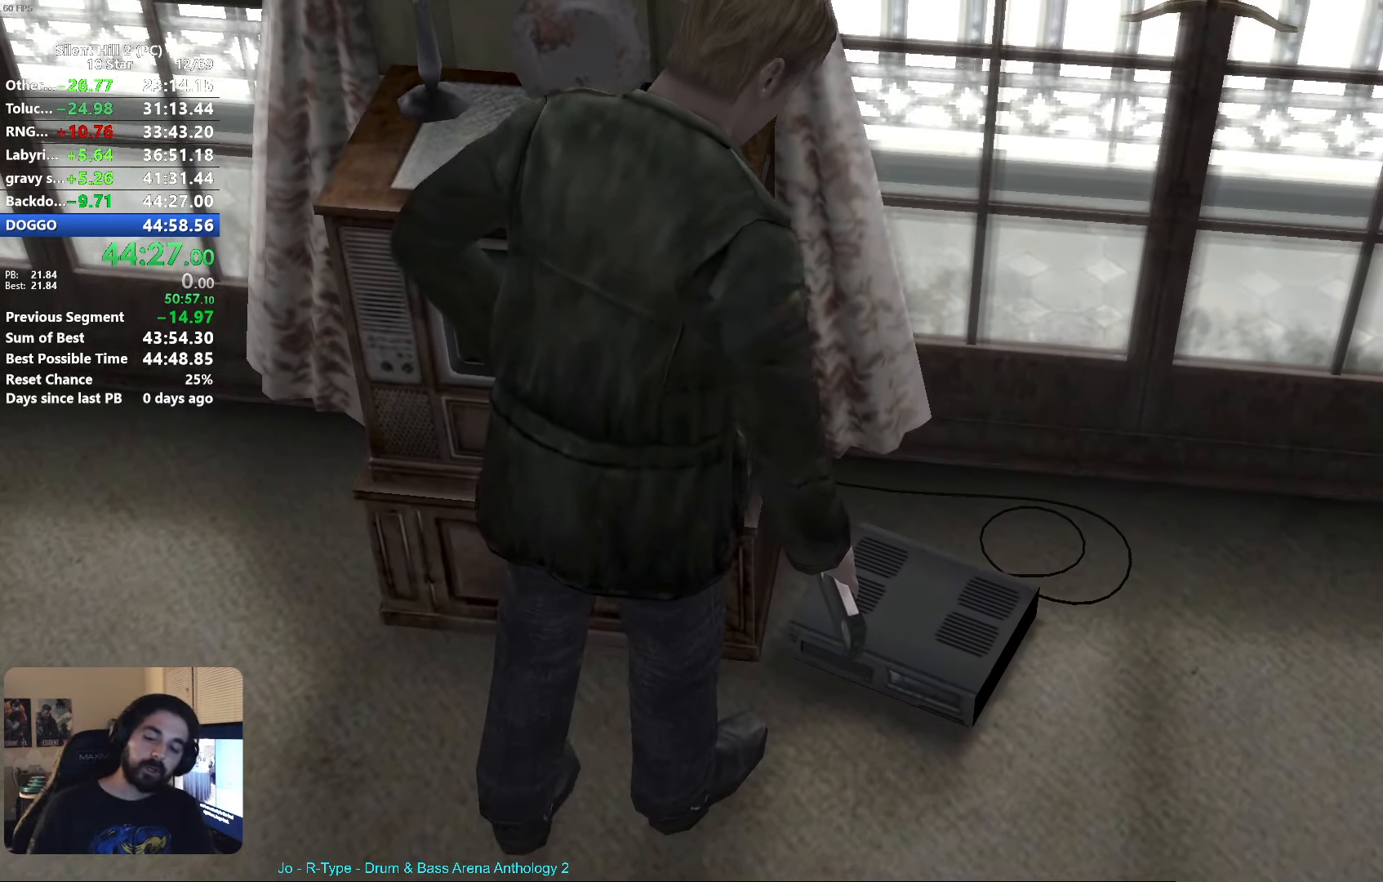
{"dt_ms": 500, "buttons": [], "left_stick": "center", "events": []}
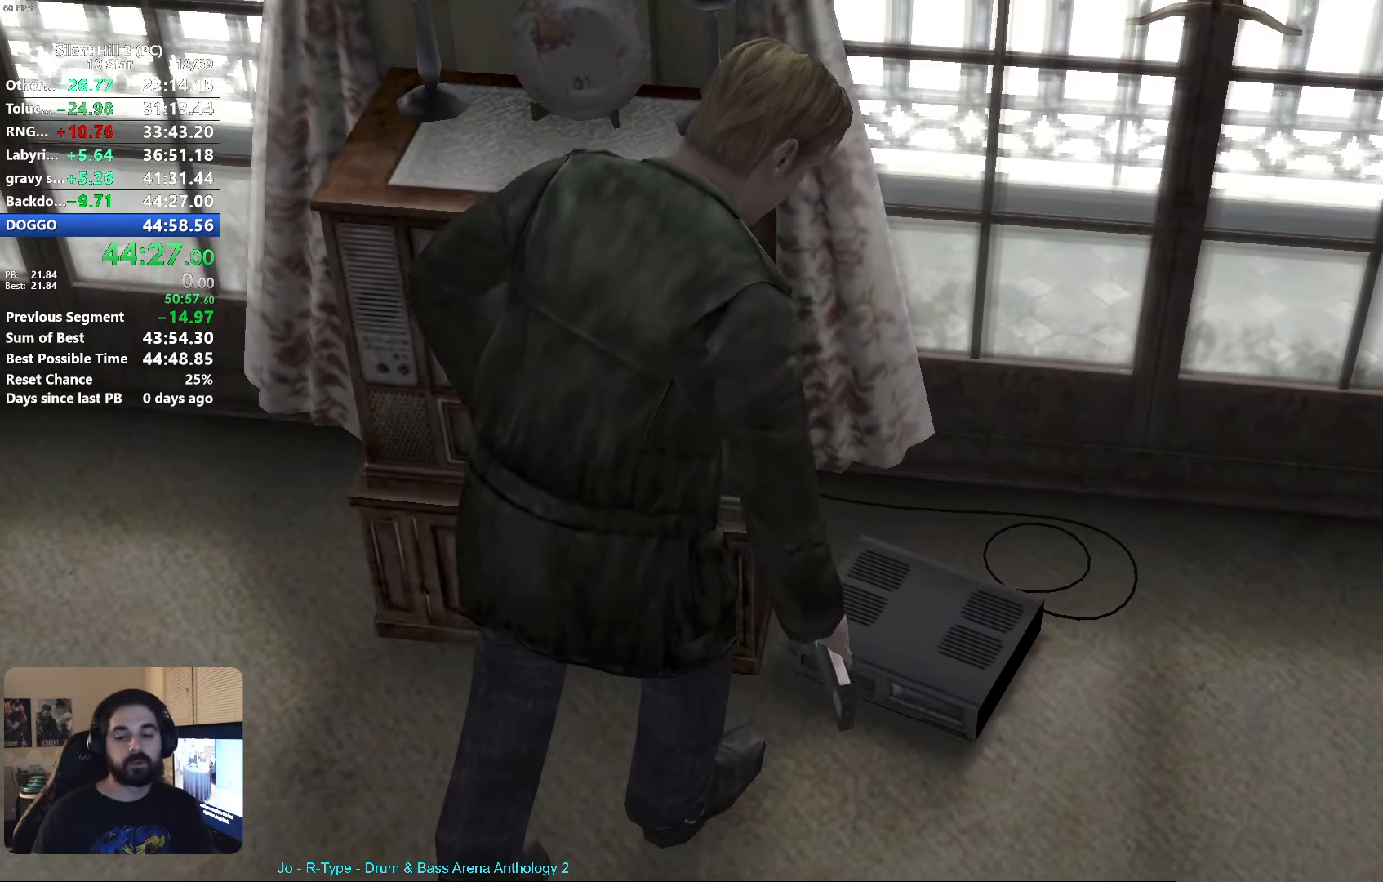
{"dt_ms": 500, "buttons": [], "left_stick": "center", "events": []}
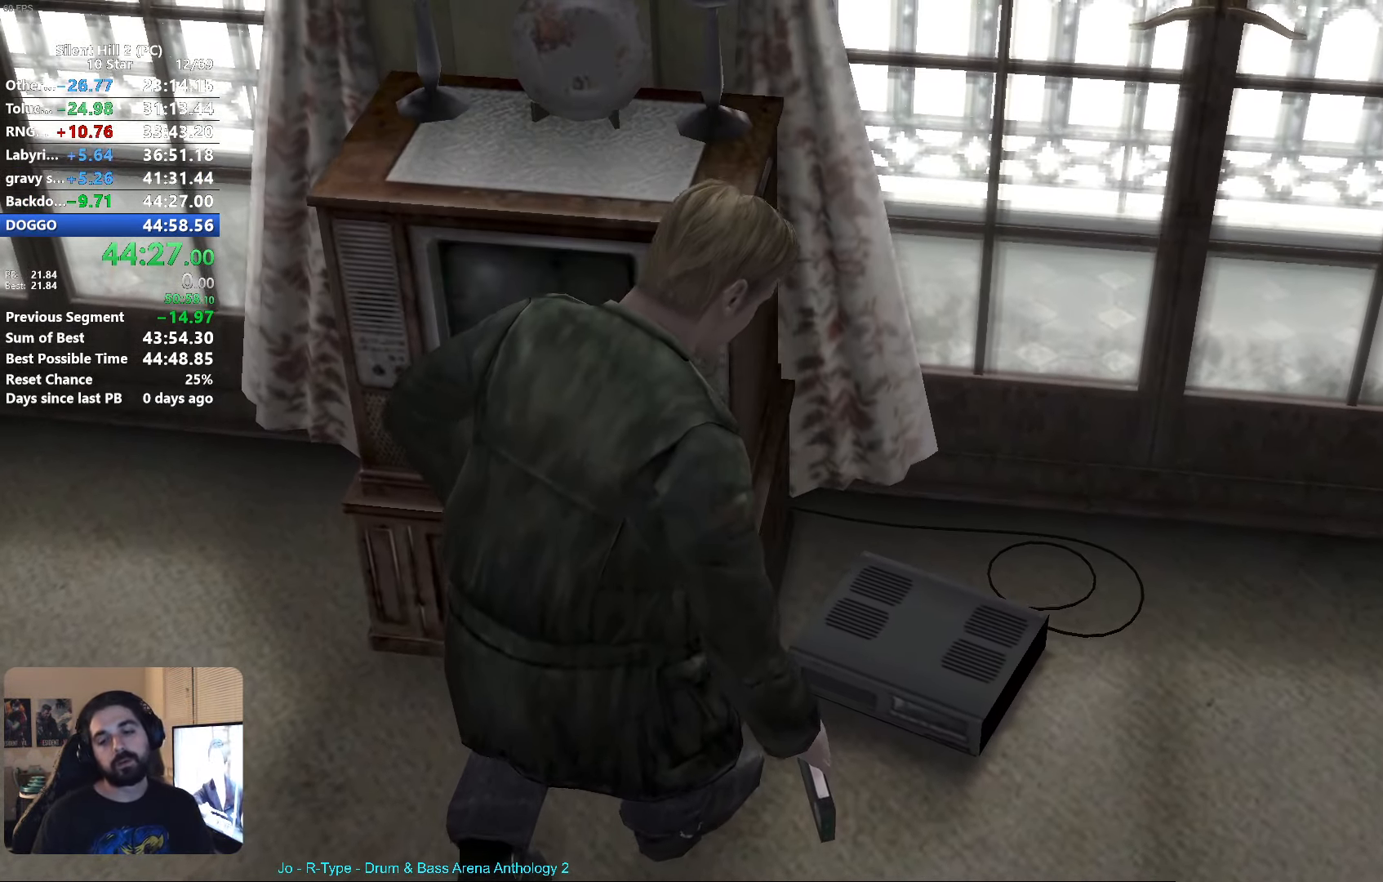
{"dt_ms": 500, "buttons": [], "left_stick": "right", "events": [[466, "left_stick", "right"]]}
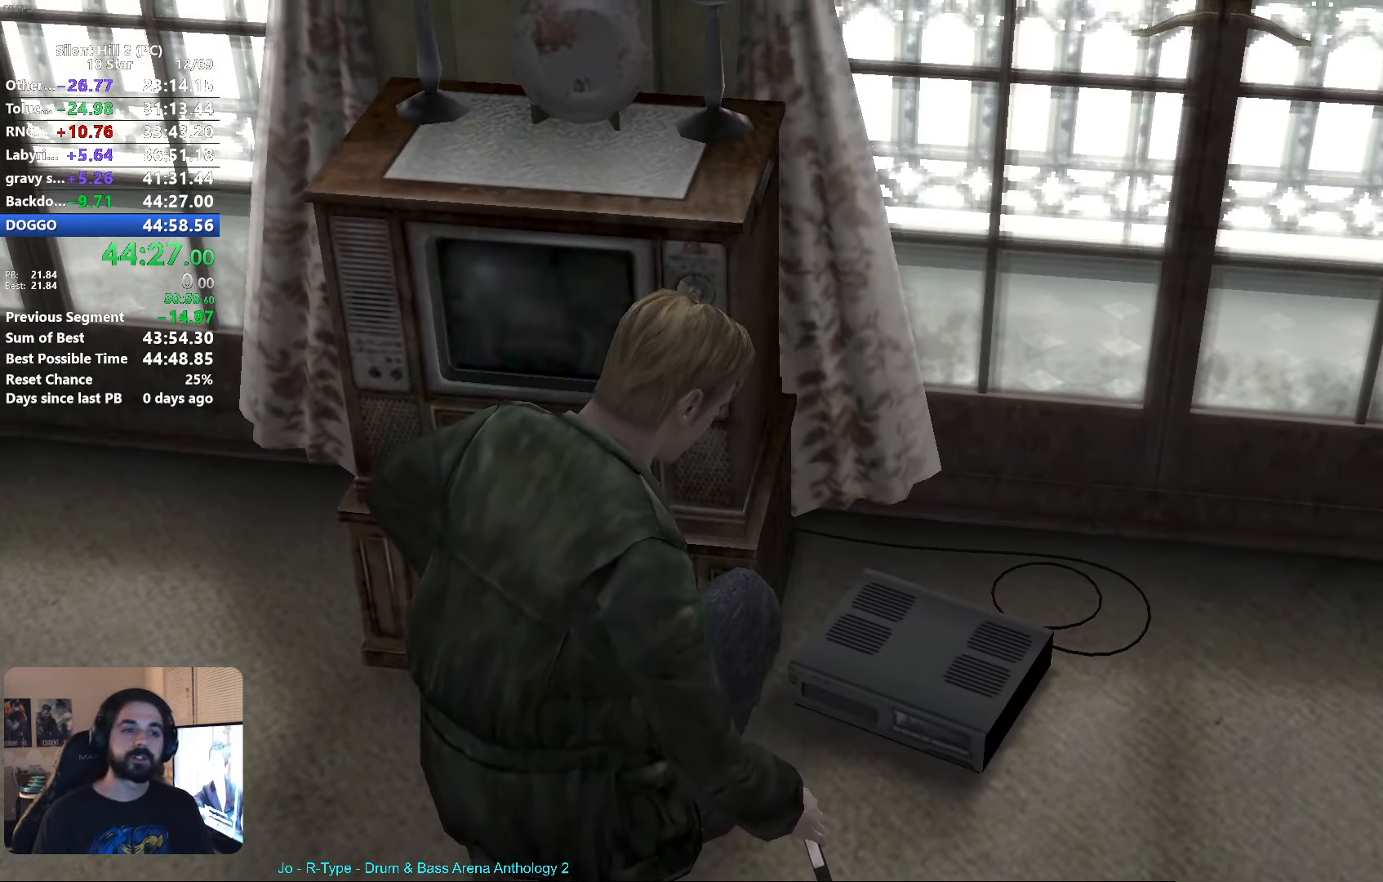
{"dt_ms": 500, "buttons": [], "left_stick": "down-right", "events": [[16, "left_stick", "down-right"]]}
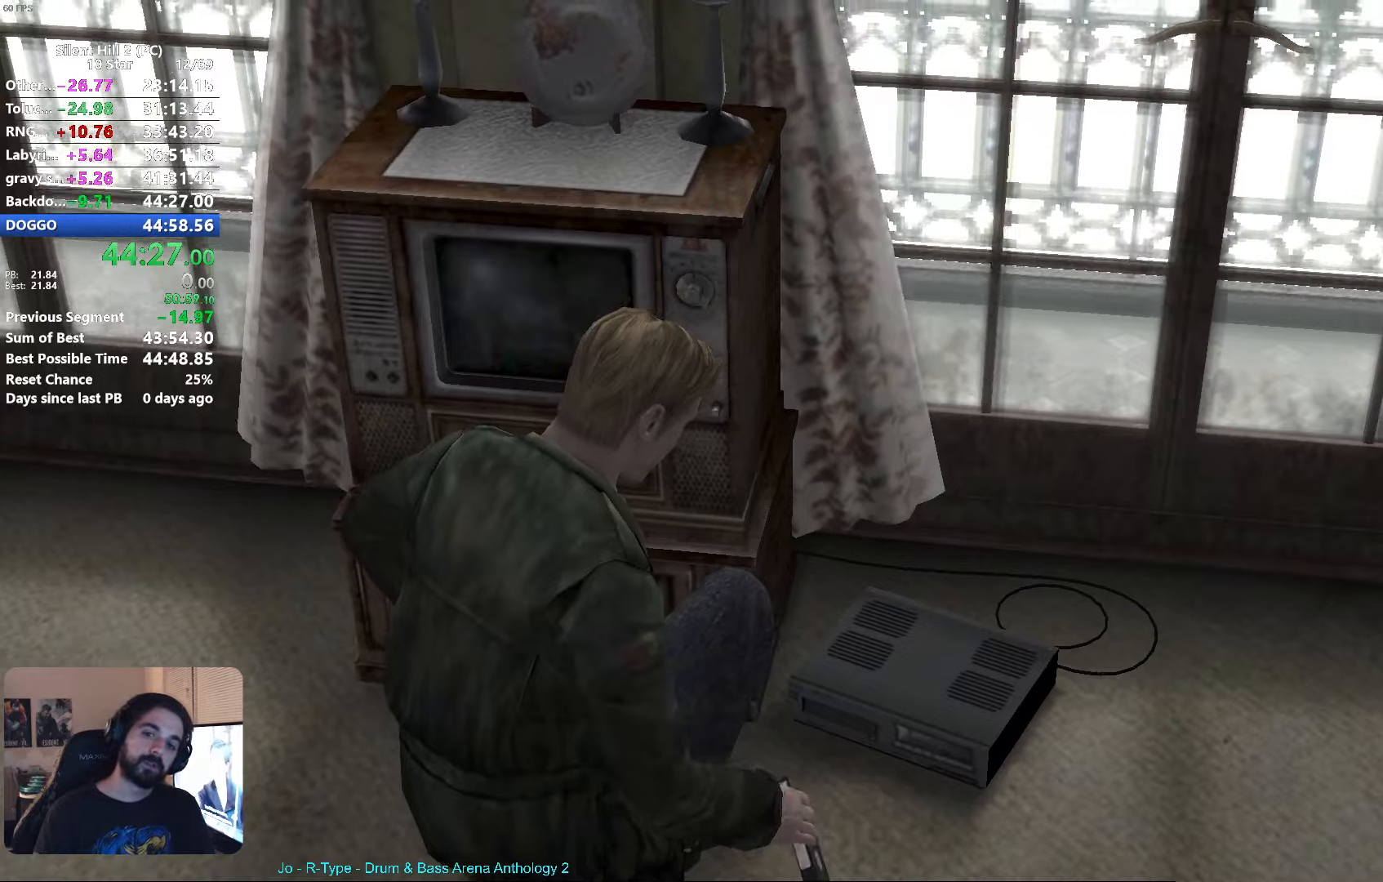
{"dt_ms": 500, "buttons": ["X"], "left_stick": "right", "events": [[17, "SELECT", "down"], [50, "left_stick", "right"], [67, "SELECT", "up"], [500, "X", "down"]]}
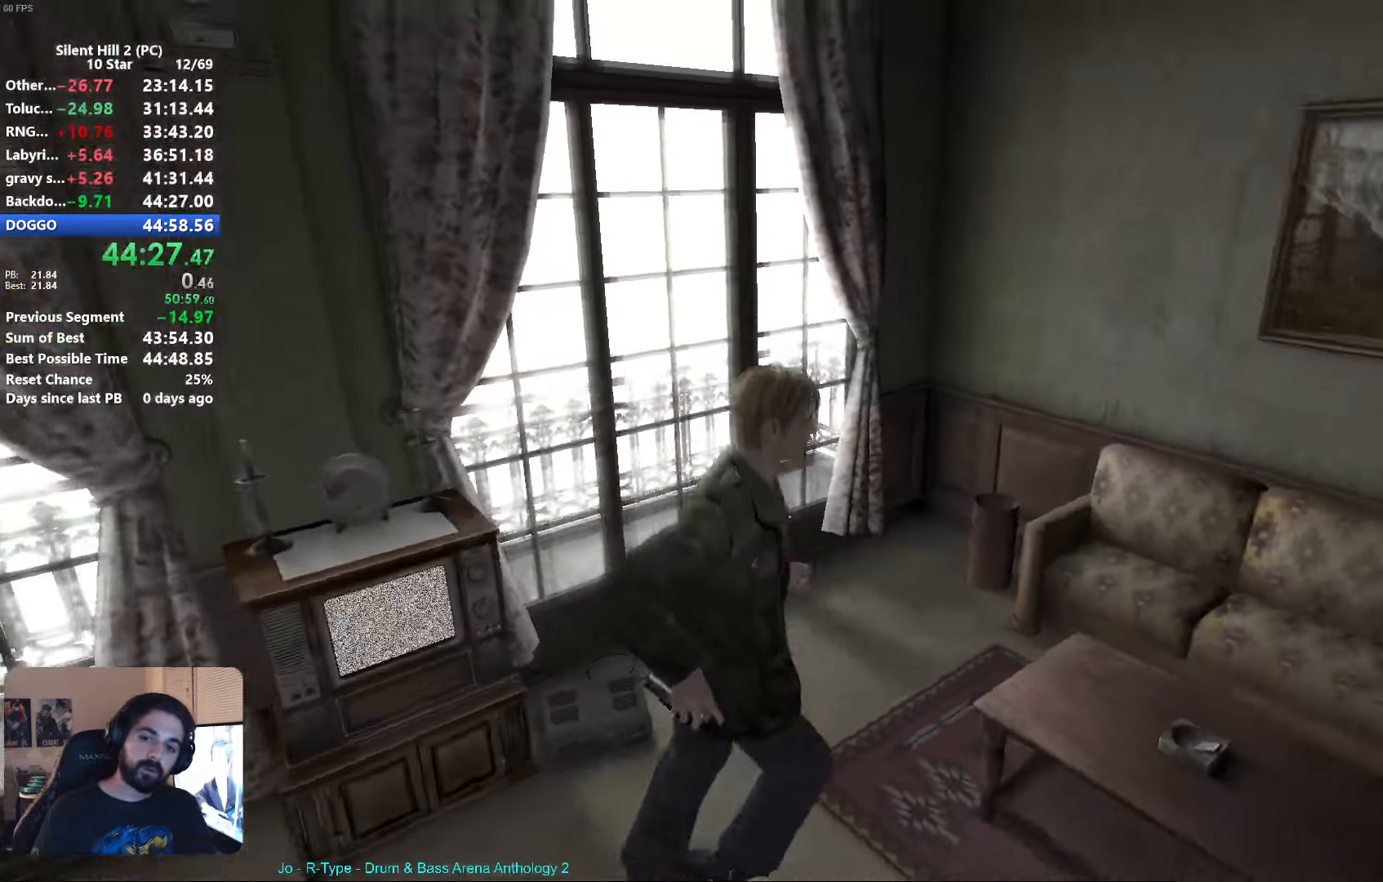
{"dt_ms": 500, "buttons": [], "left_stick": "right"}
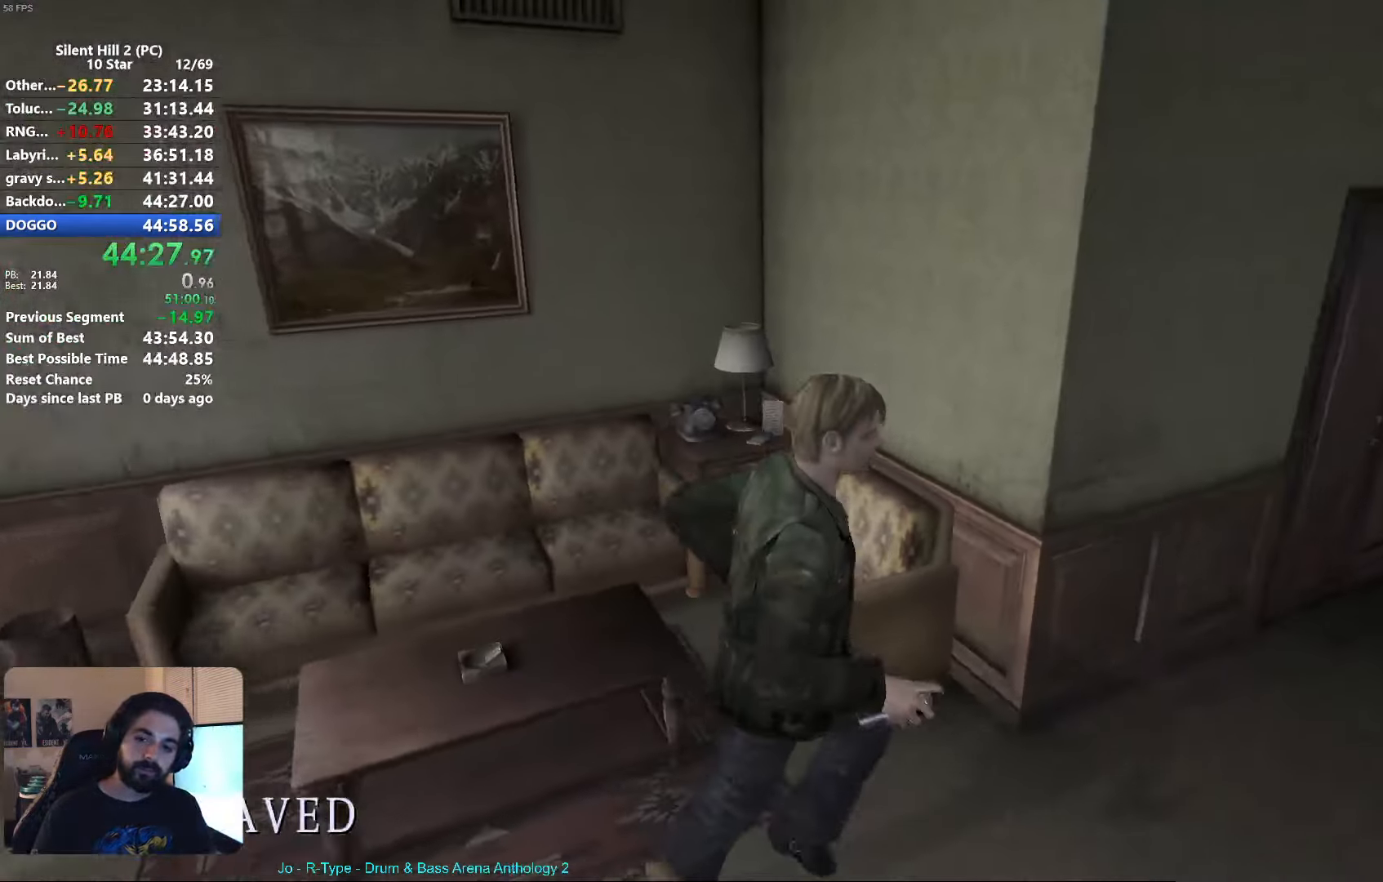
{"dt_ms": 500, "buttons": [], "left_stick": "up"}
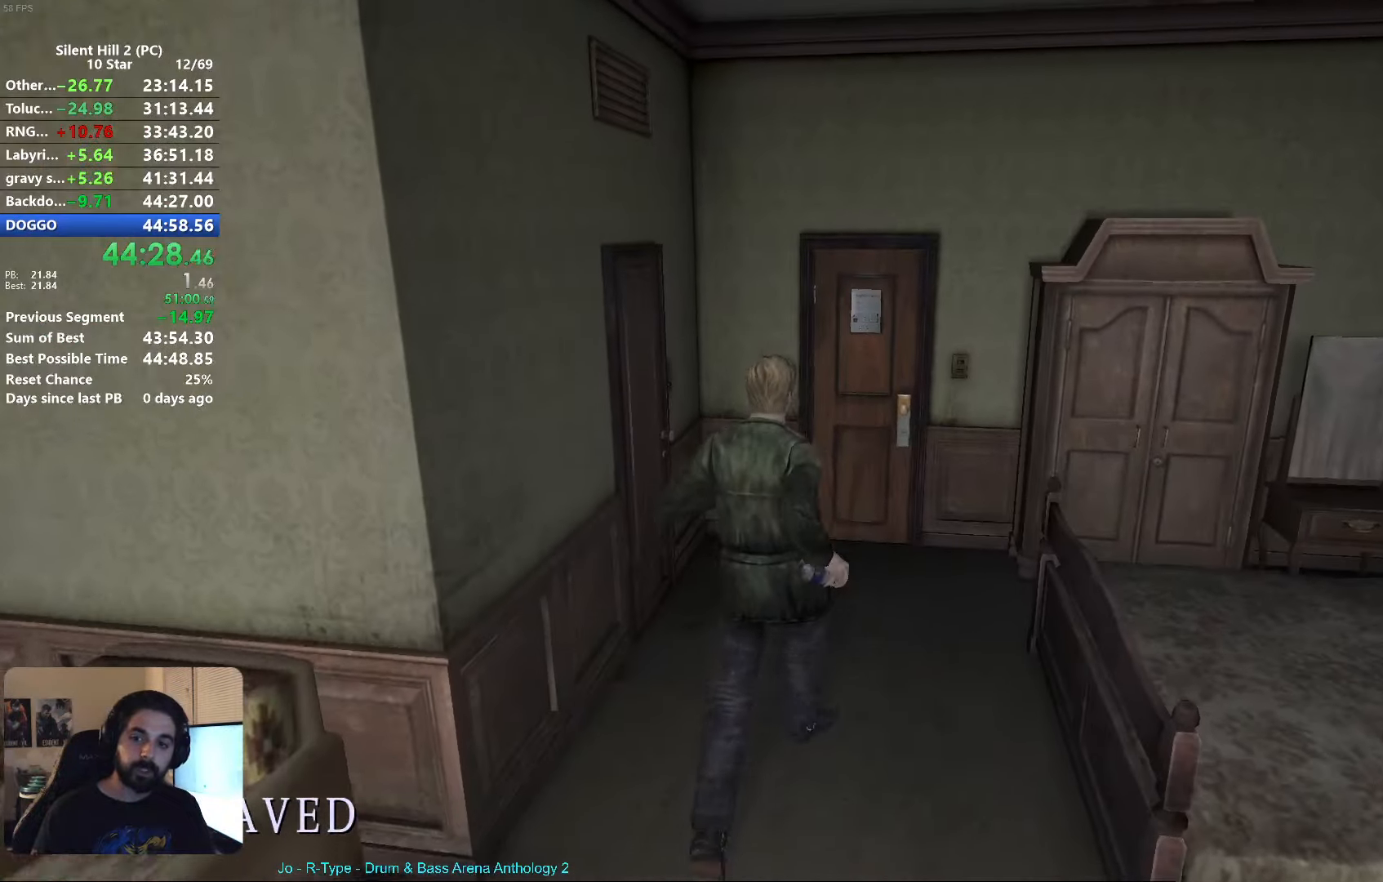
{"dt_ms": 500, "buttons": [], "left_stick": "up", "events": [[17, "A", "down"], [67, "A", "up"], [183, "A", "down"], [233, "A", "up"], [367, "A", "down"], [417, "A", "up"]]}
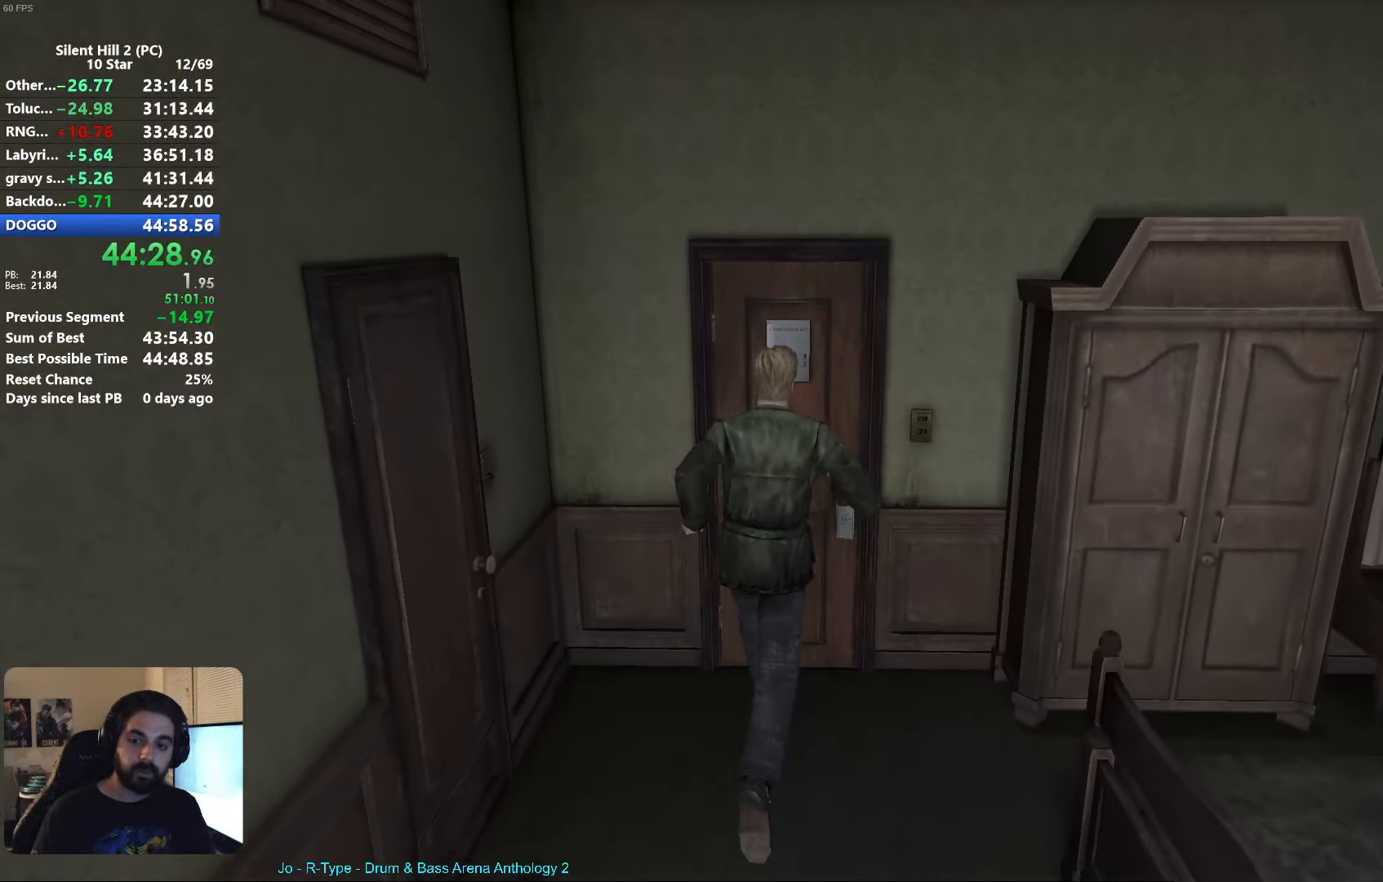
{"dt_ms": 500, "buttons": [], "left_stick": "up-right", "events": [[17, "A", "down"], [83, "A", "up"], [183, "A", "down"], [250, "A", "up"], [350, "A", "down"], [383, "A", "up"], [383, "left_stick", "up-right"]]}
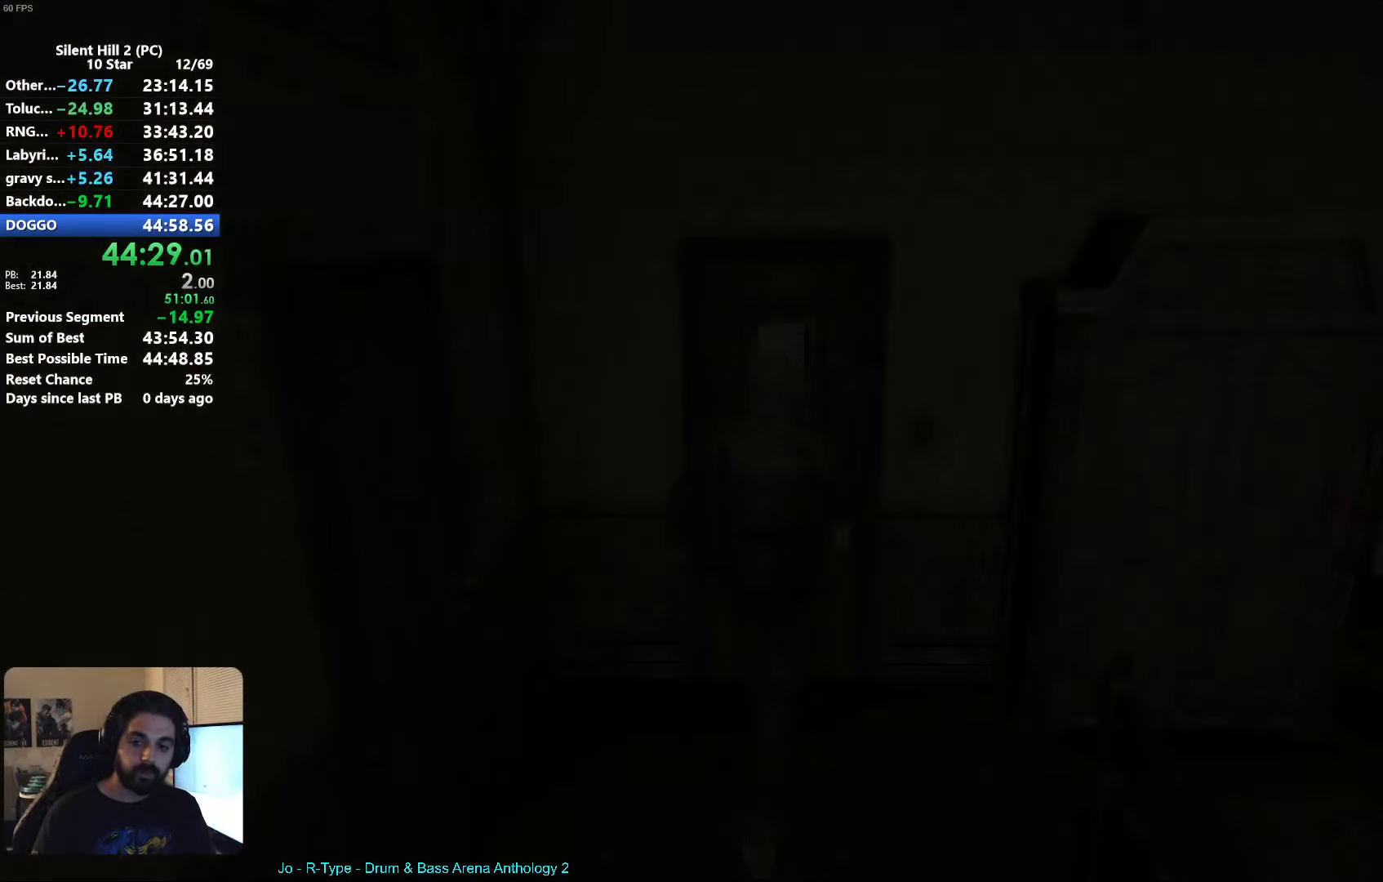
{"dt_ms": 500, "buttons": [], "left_stick": "right", "events": [[67, "left_stick", "right"], [350, "X", "down"], [467, "X", "up"]]}
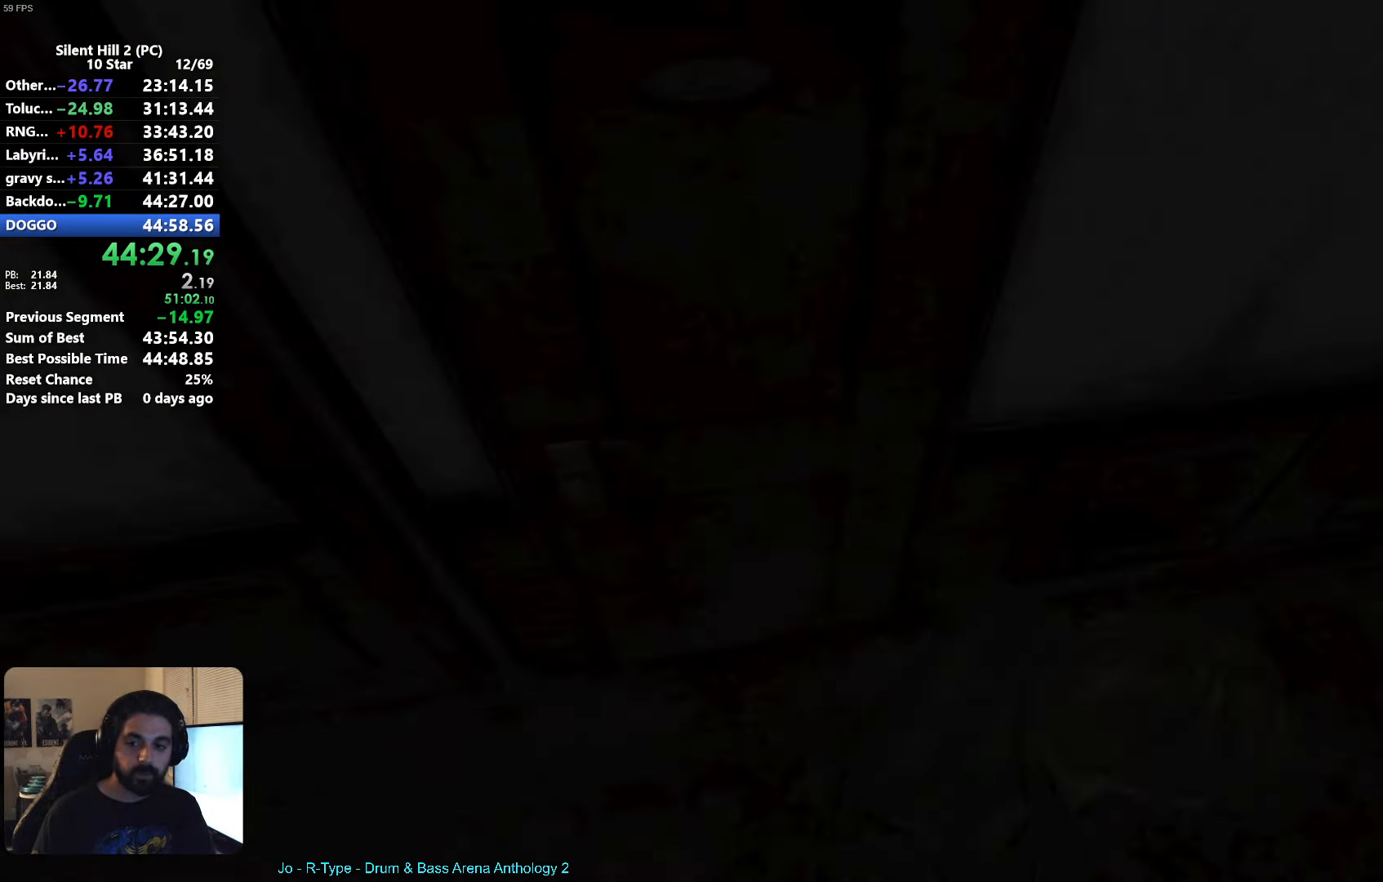
{"dt_ms": 500, "buttons": [], "left_stick": "up-right", "events": [[217, "left_stick", "up-right"]]}
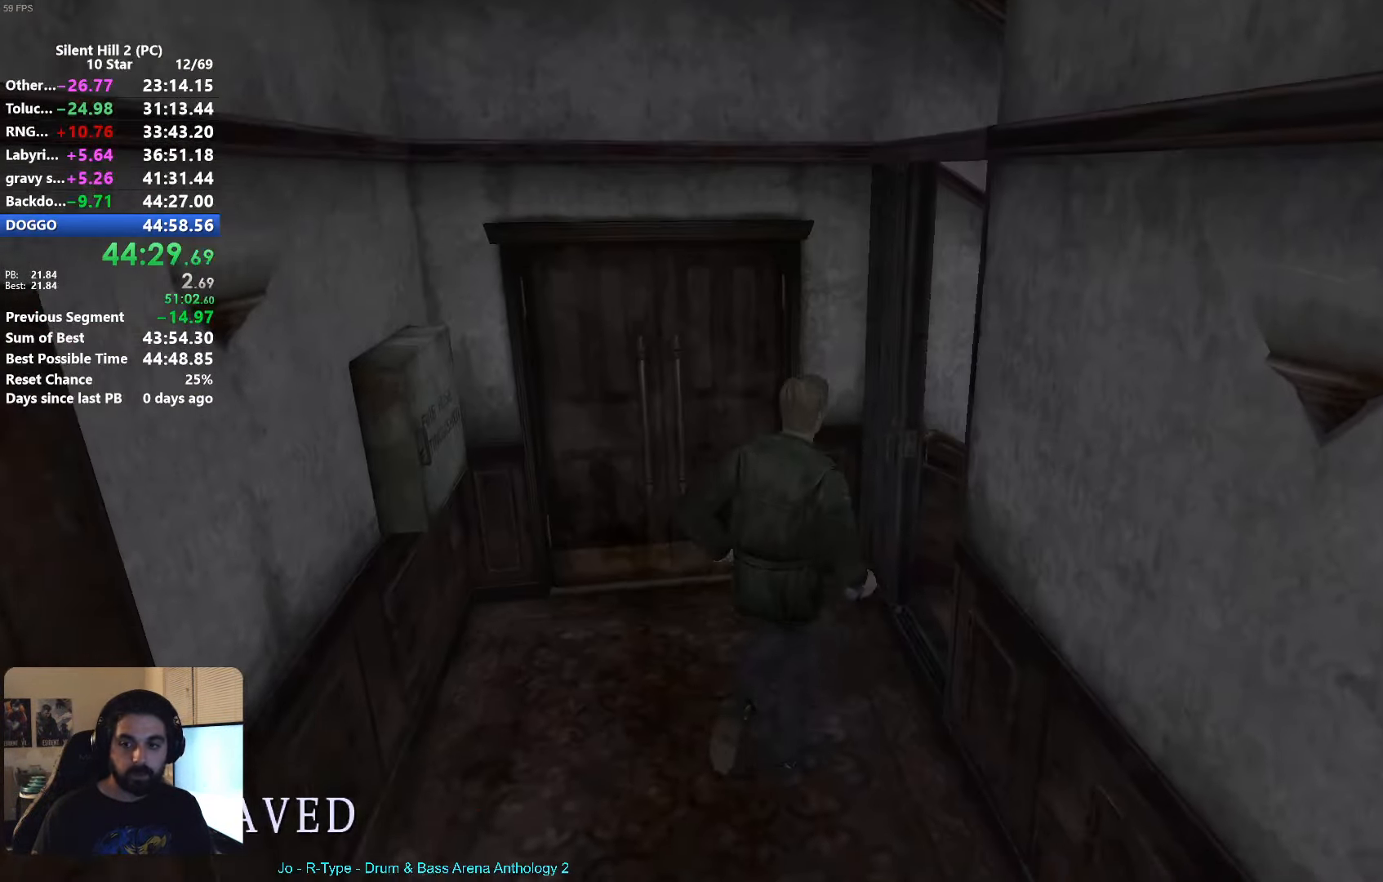
{"dt_ms": 500, "buttons": [], "left_stick": "up-right", "events": []}
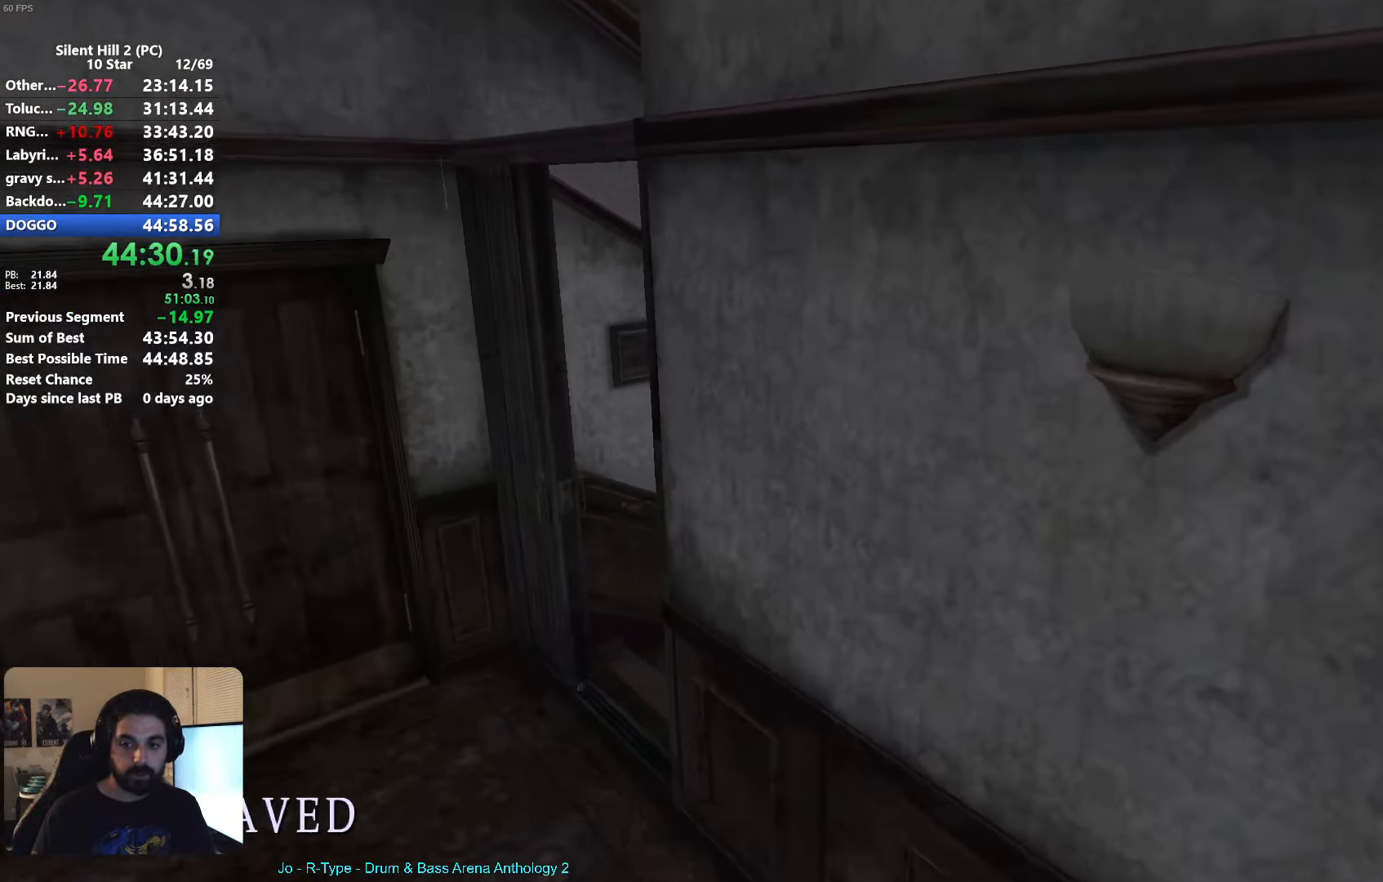
{"dt_ms": 500, "buttons": [], "left_stick": "up-right", "events": []}